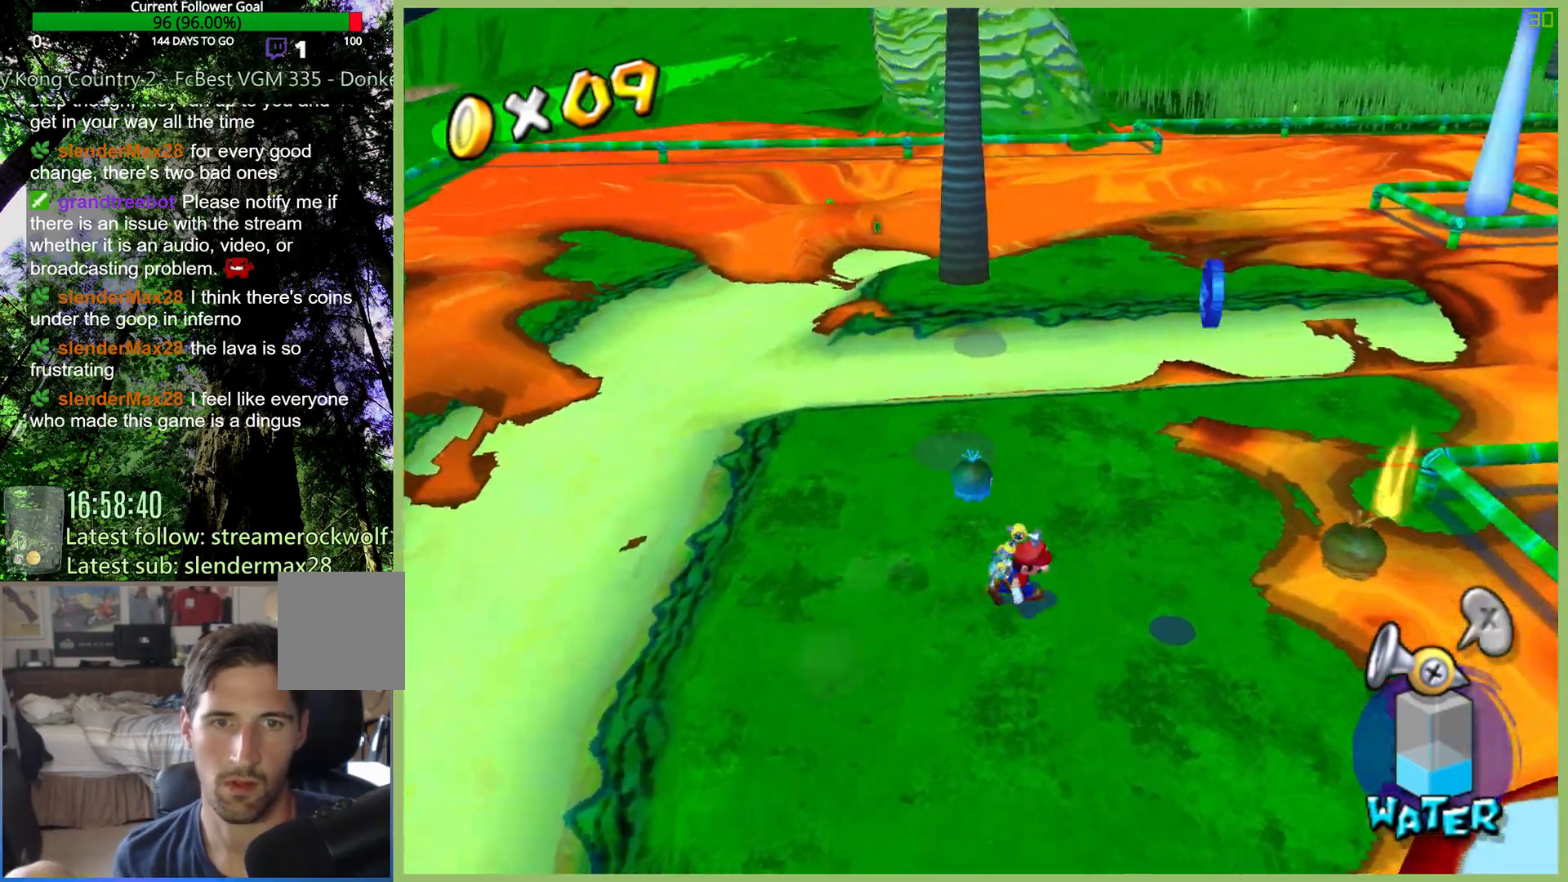
Gameplay with a controller (Xbox layout); each line is a JSON object with the inputs held at the frame after it. "button_events" lists button changes between this image and that frame as [ms after this image, input, new state], when the widget could be followed in between (sticks are given only as held states). Not read: L3 R3.
{"buttons": [], "left_stick": "center", "right_stick": "center", "button_events": []}
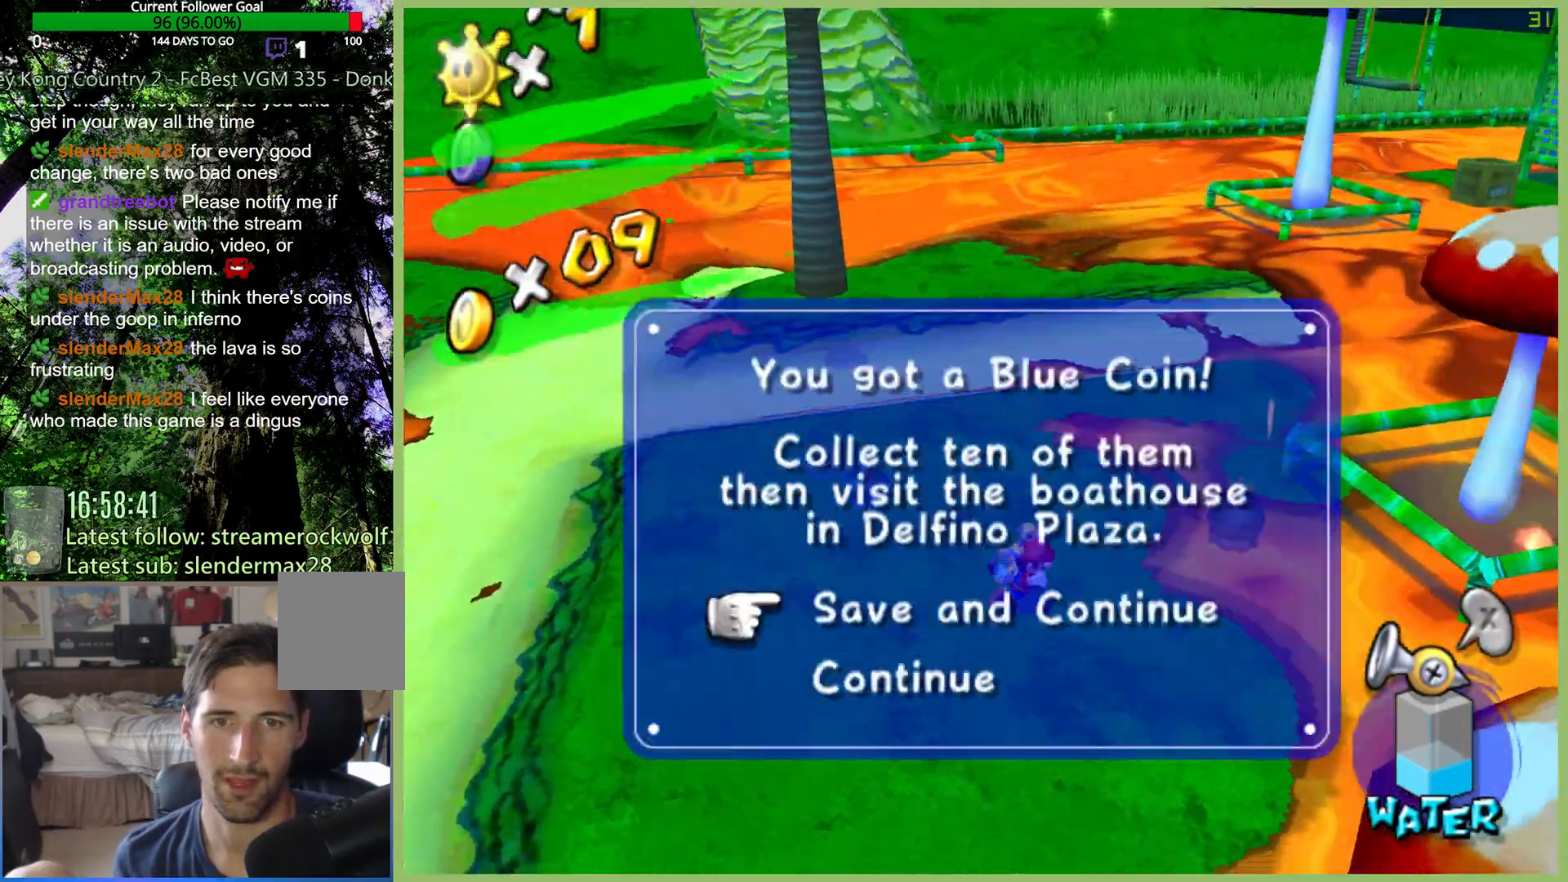
{"buttons": [], "left_stick": "center", "right_stick": "center", "button_events": []}
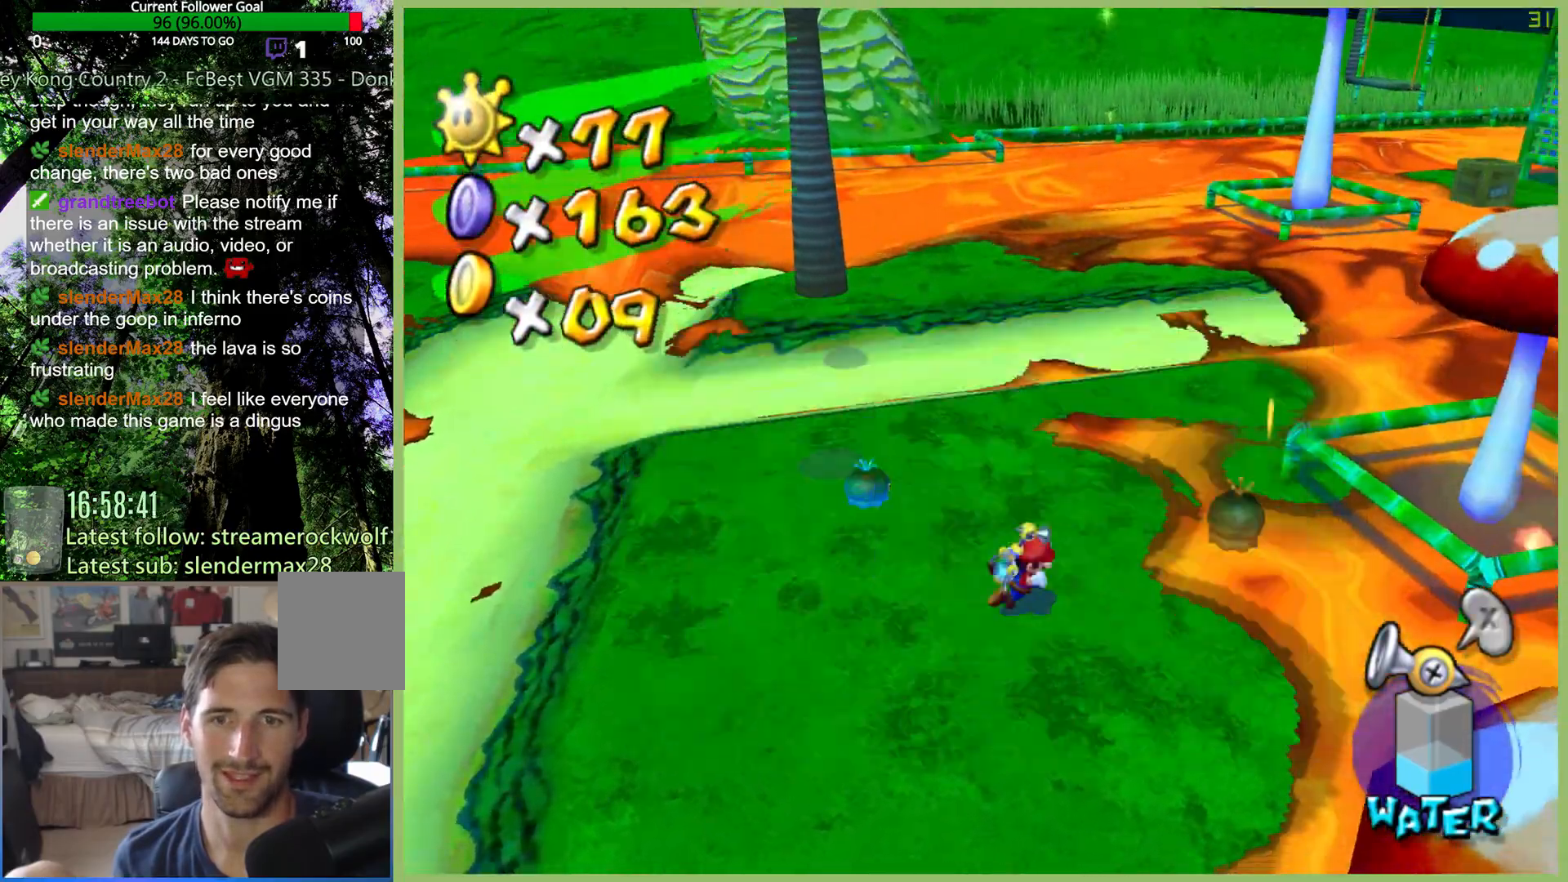
{"buttons": [], "left_stick": "up-left", "right_stick": "center", "button_events": []}
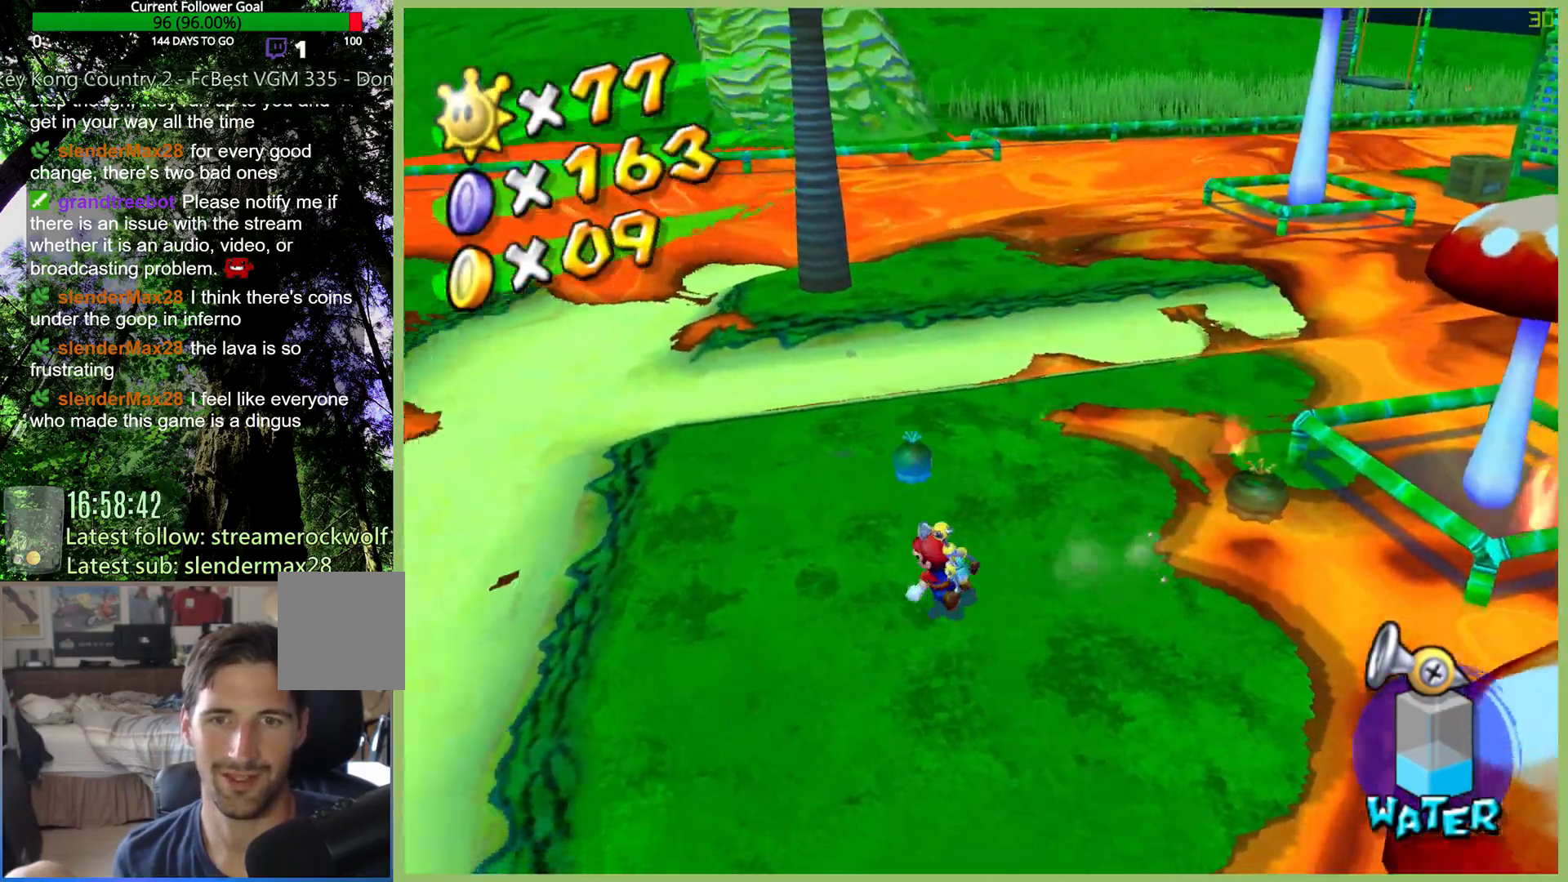
{"buttons": ["R2"], "left_stick": "up-left", "right_stick": "center", "button_events": [[400, "R2", "down"]]}
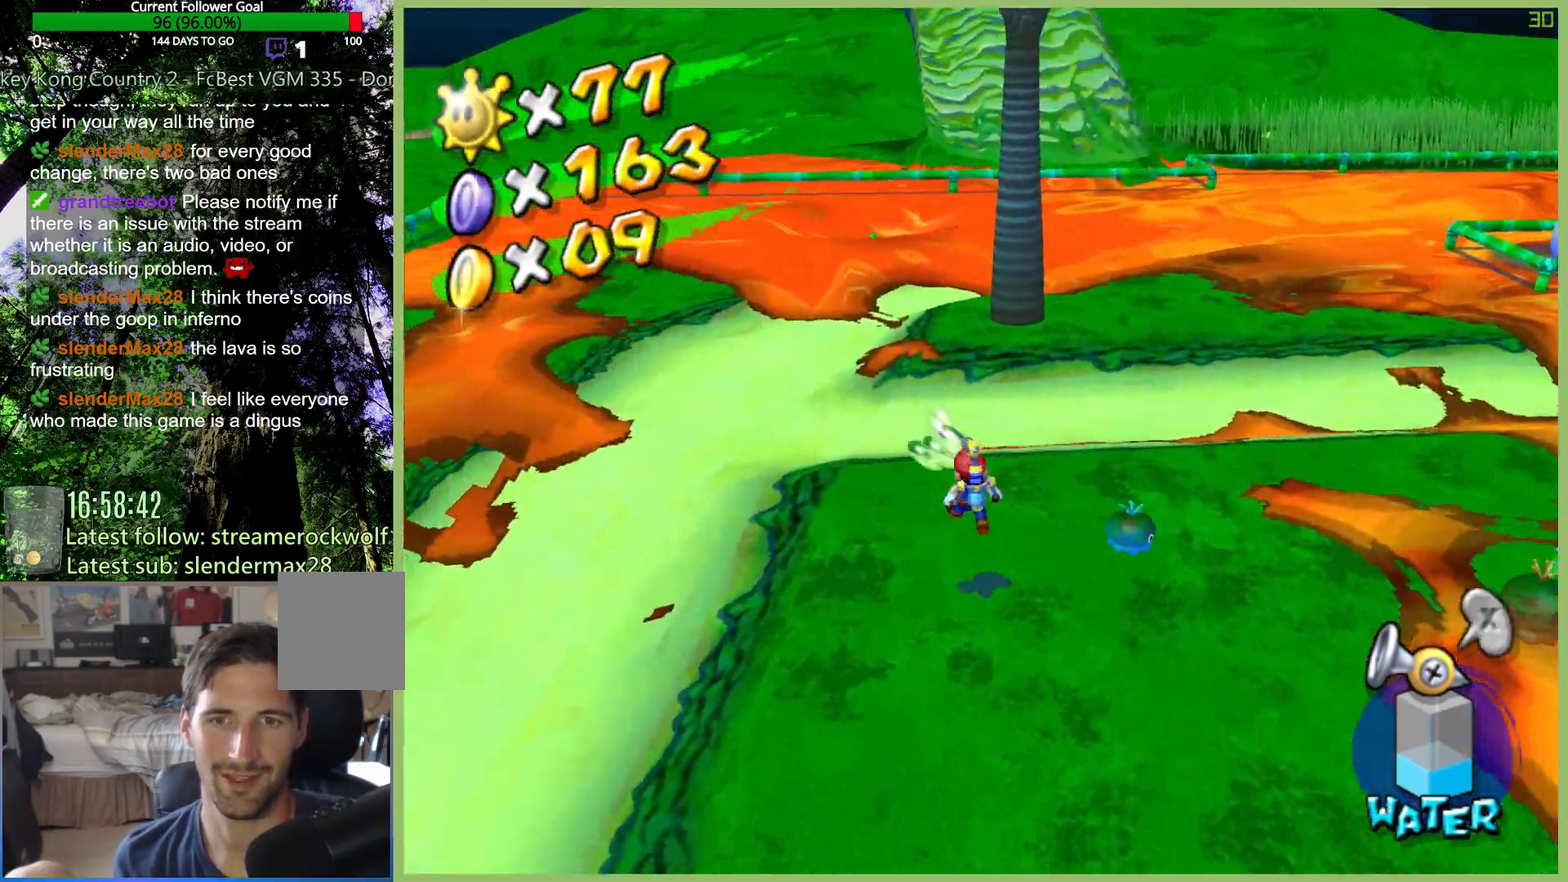
{"buttons": [], "left_stick": "up-left", "right_stick": "center", "button_events": [[67, "R2", "up"], [133, "R2", "down"], [267, "R2", "up"], [333, "R2", "down"], [467, "R2", "up"]]}
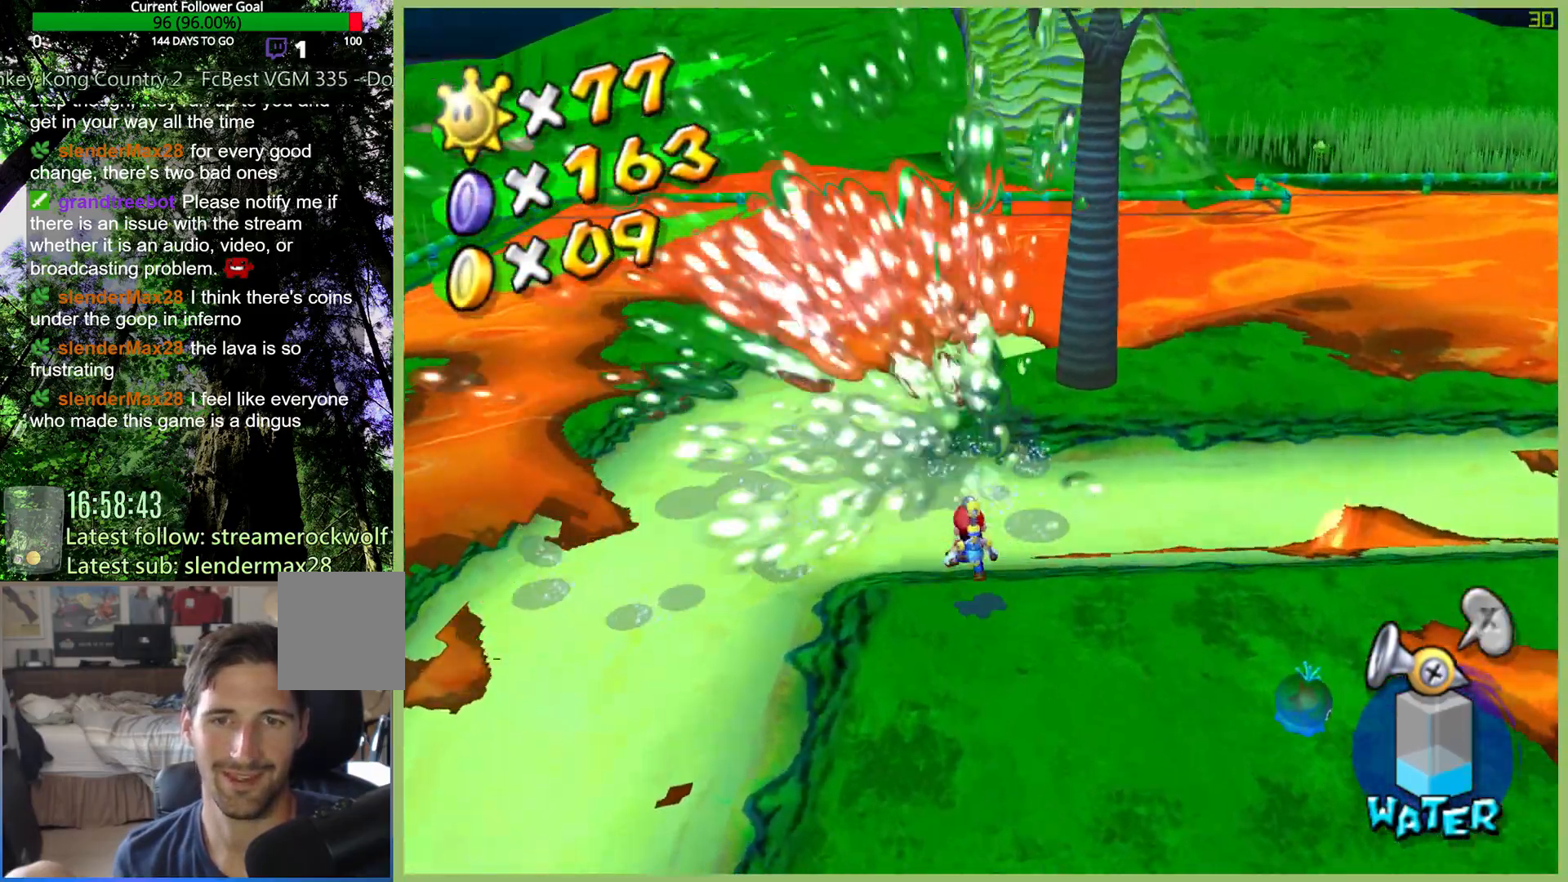
{"buttons": ["R2"], "left_stick": "up-left", "right_stick": "center", "button_events": [[33, "R2", "down"], [167, "R2", "up"], [233, "R2", "down"], [367, "R2", "up"], [467, "R2", "down"]]}
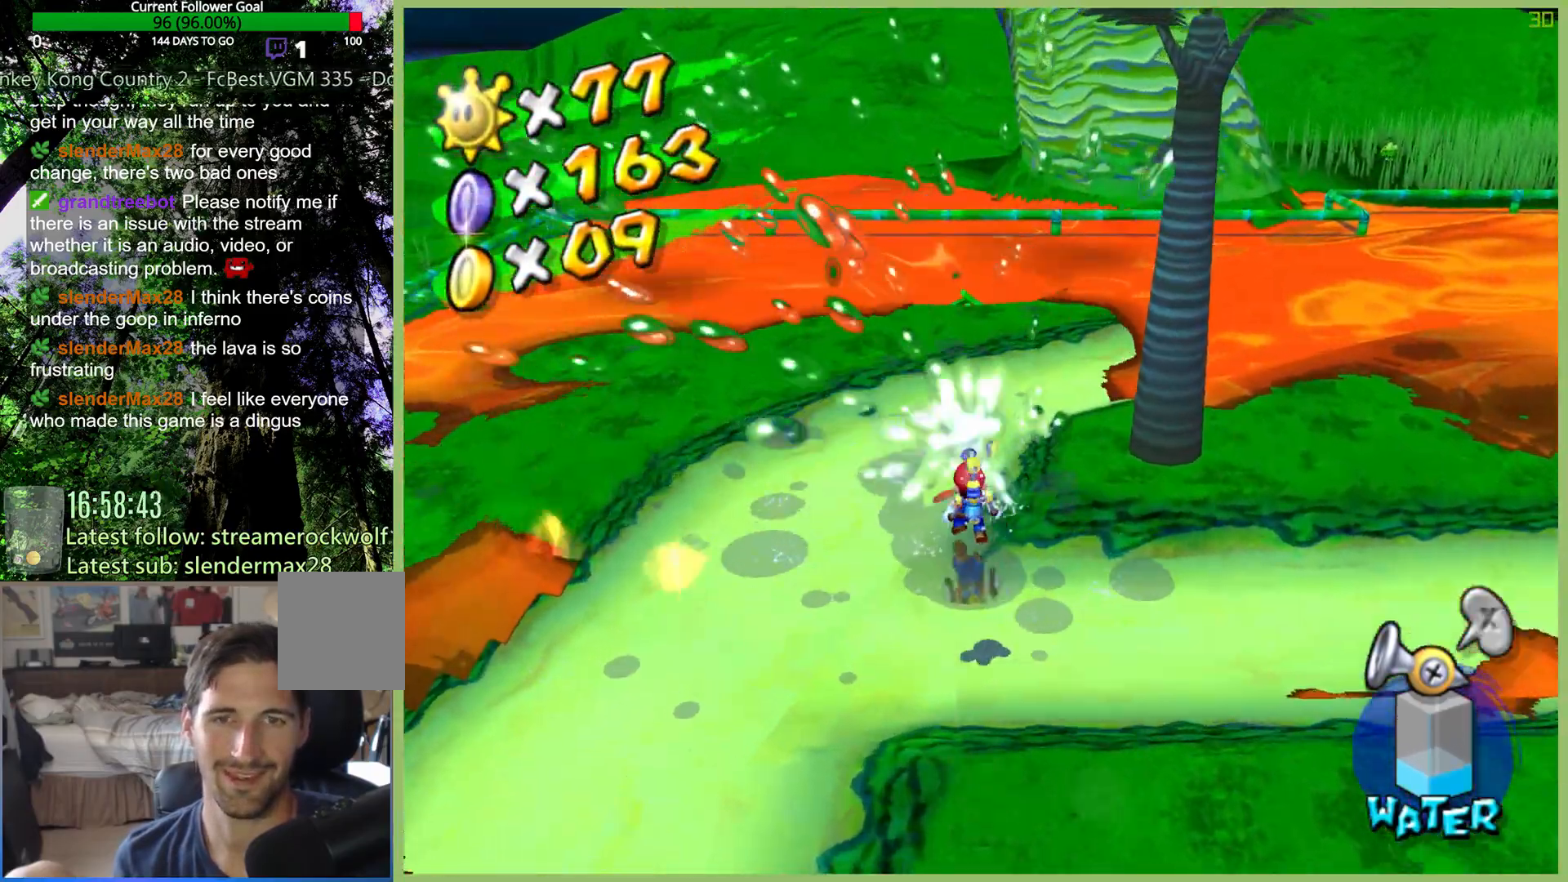
{"buttons": ["A"], "left_stick": "up-left", "right_stick": "center", "button_events": [[100, "R2", "up"], [167, "R2", "down"], [300, "R2", "up"], [400, "A", "down"], [400, "R2", "down"], [500, "R2", "up"]]}
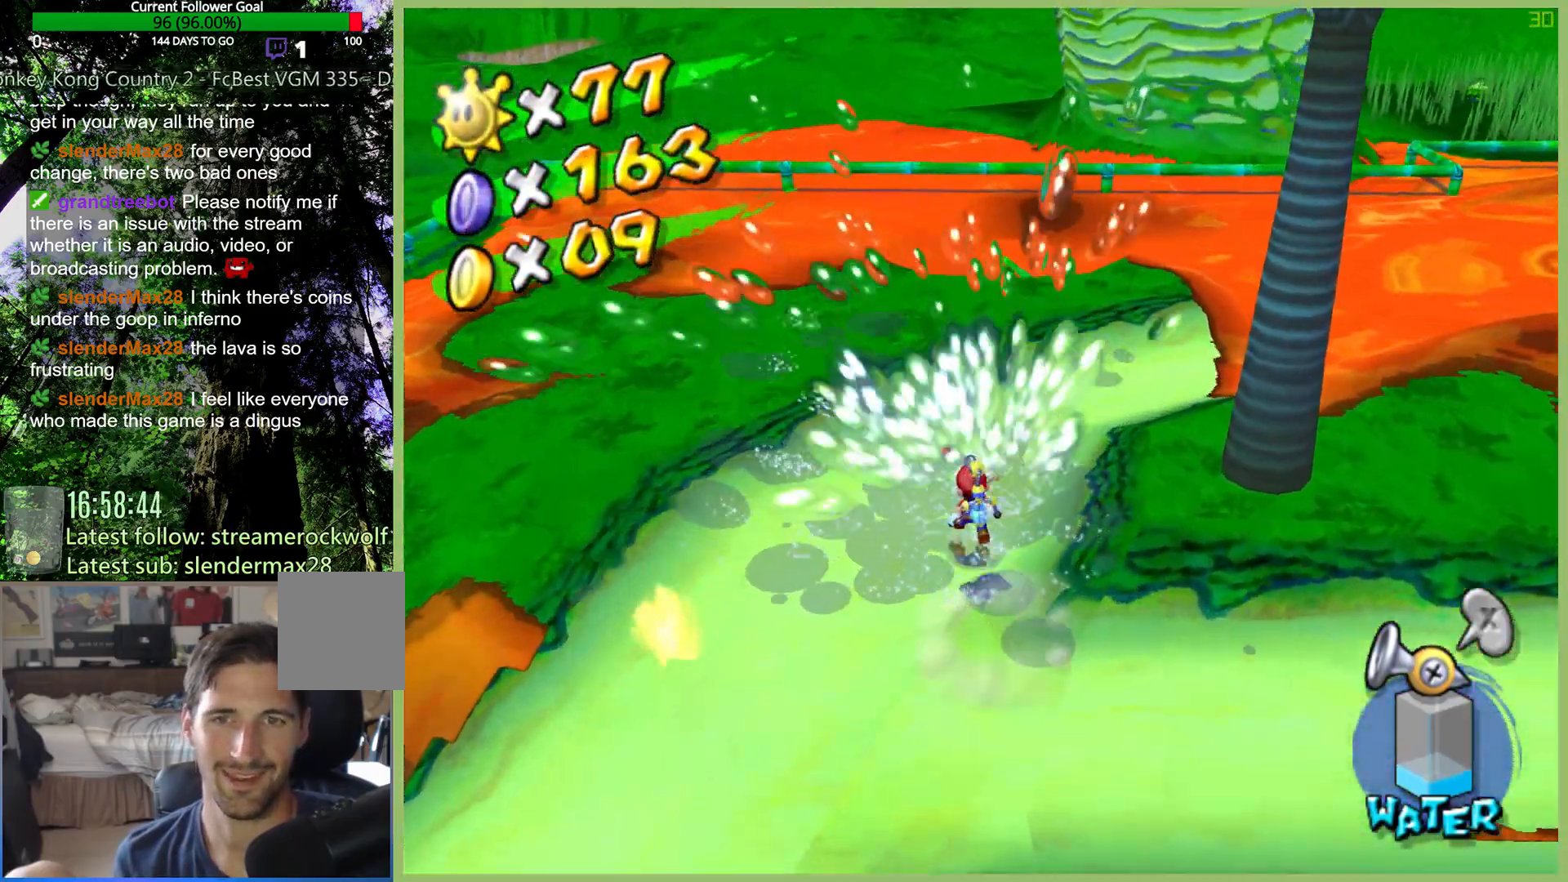
{"buttons": [], "left_stick": "up-left", "right_stick": "center", "button_events": [[67, "A", "up"], [133, "R2", "down"], [267, "R2", "up"], [333, "R2", "down"], [500, "R2", "up"]]}
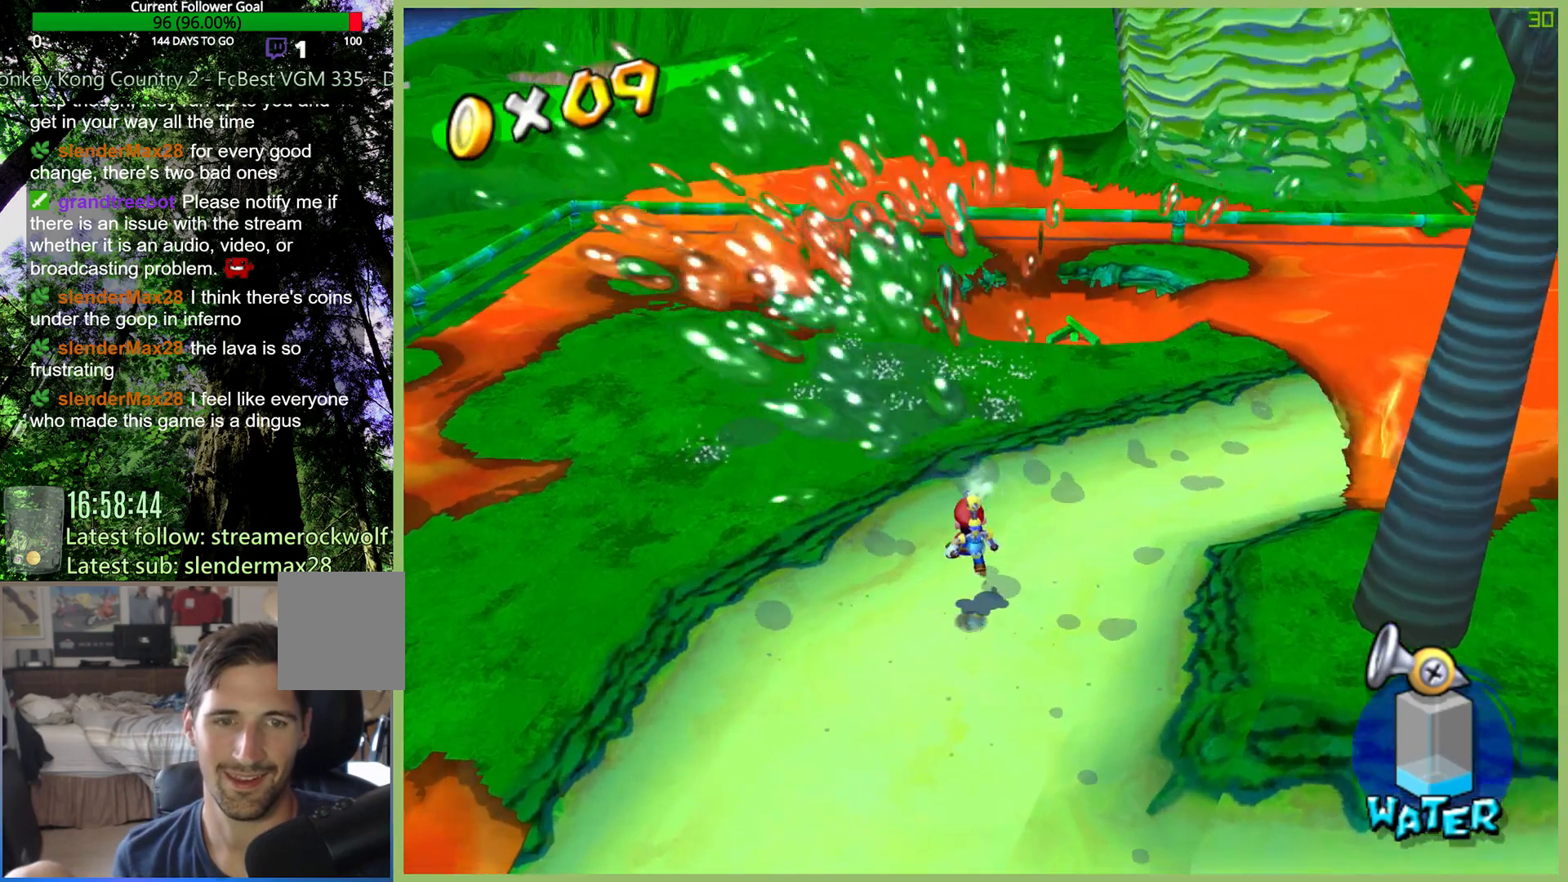
{"buttons": [], "left_stick": "up-left", "right_stick": "center", "button_events": []}
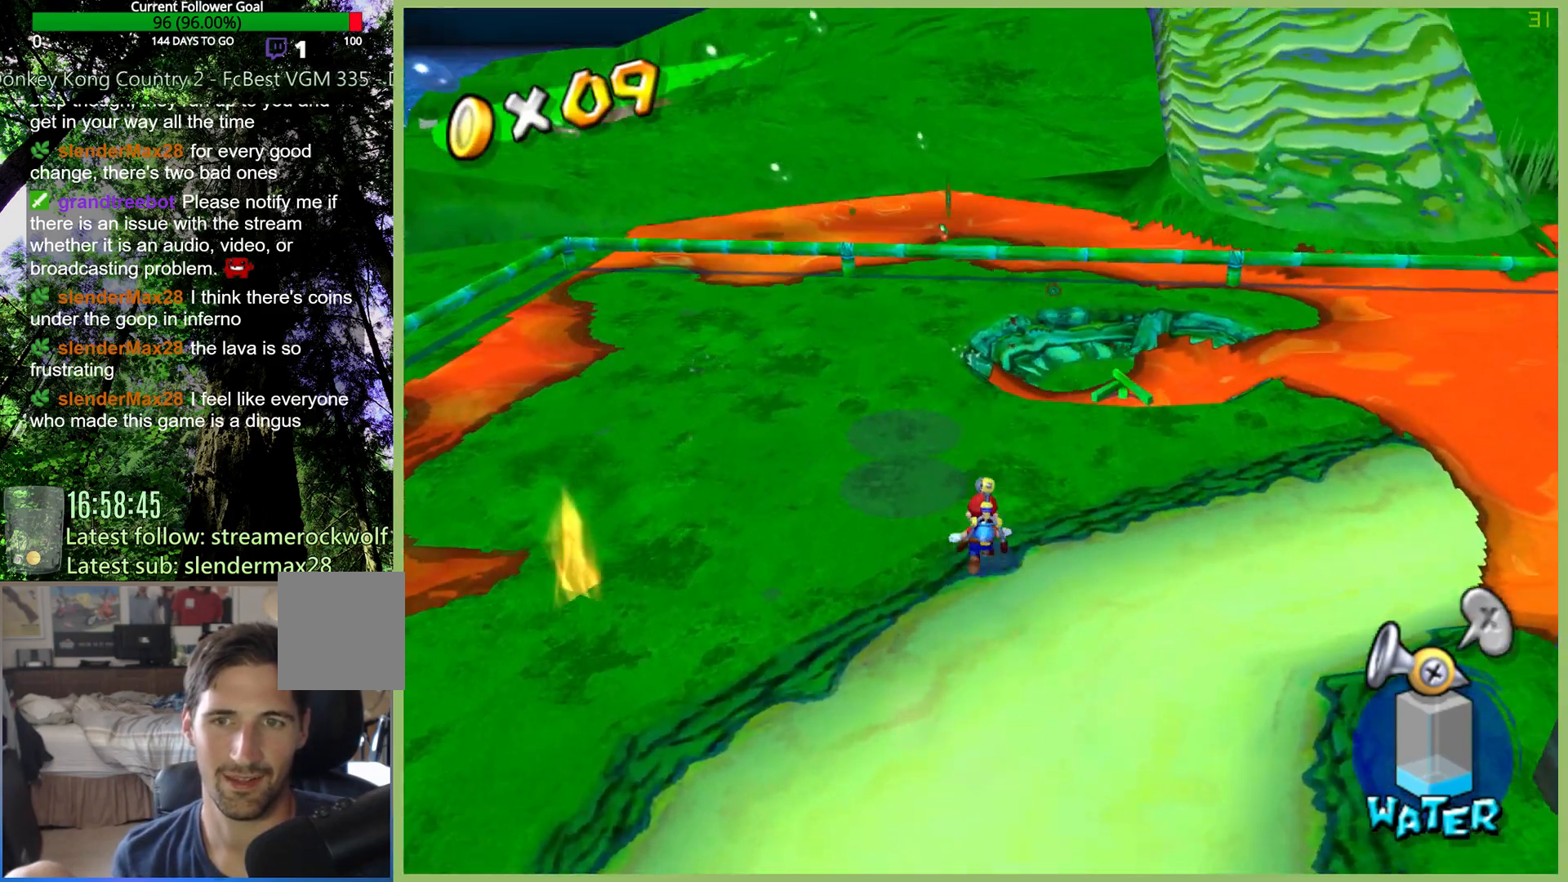
{"buttons": ["R2"], "left_stick": "center", "right_stick": "center", "button_events": [[200, "R2", "down"], [300, "R2", "up"], [433, "R2", "down"]]}
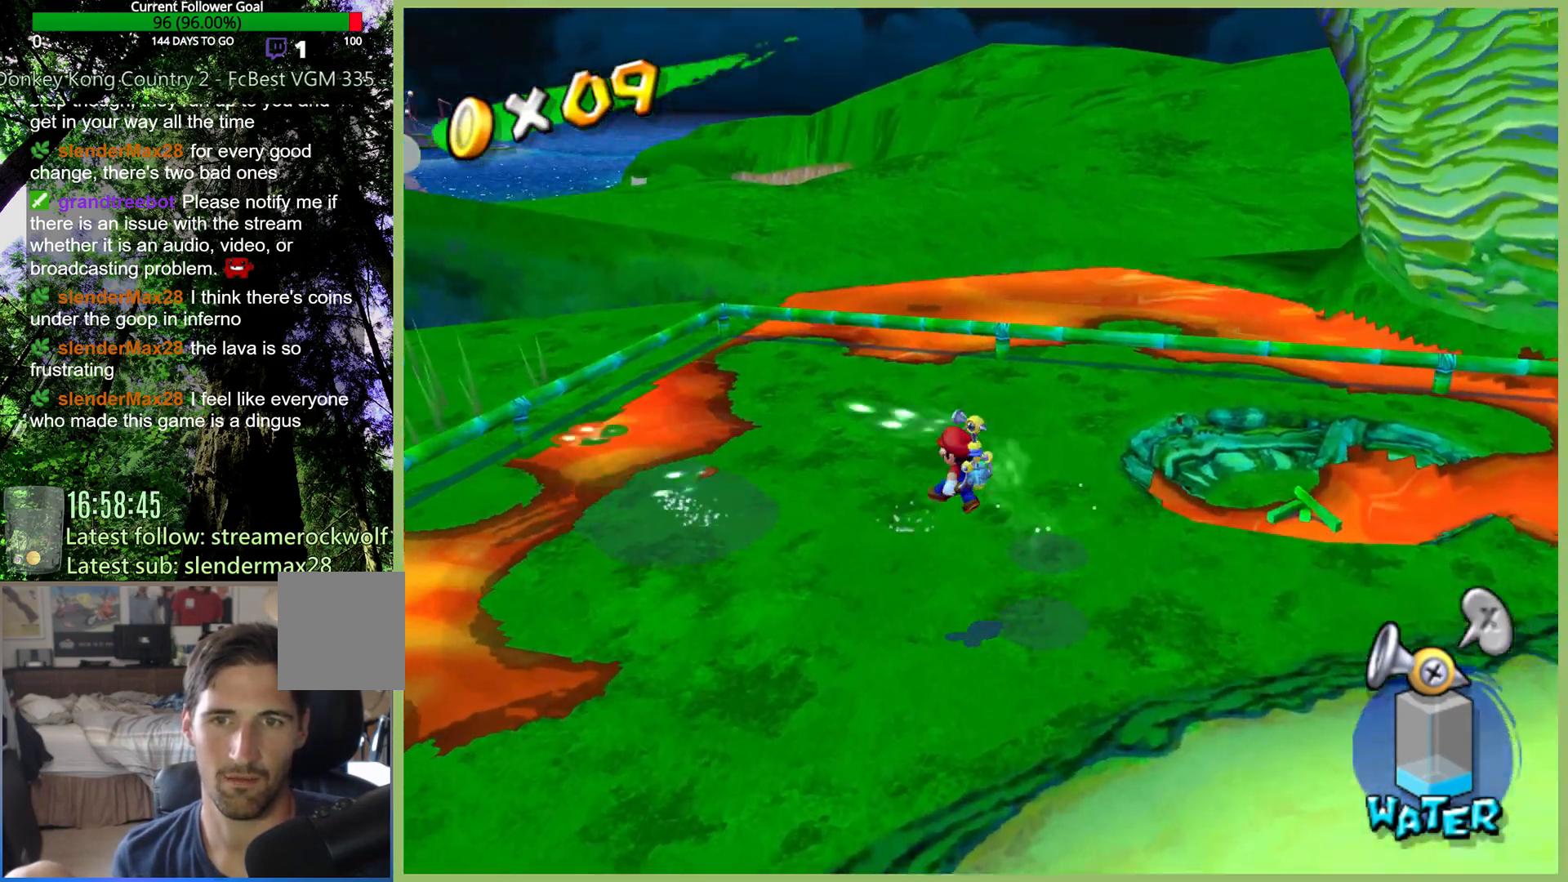
{"buttons": [], "left_stick": "center", "right_stick": "center", "button_events": [[67, "R2", "up"], [133, "R2", "down"], [300, "R2", "up"]]}
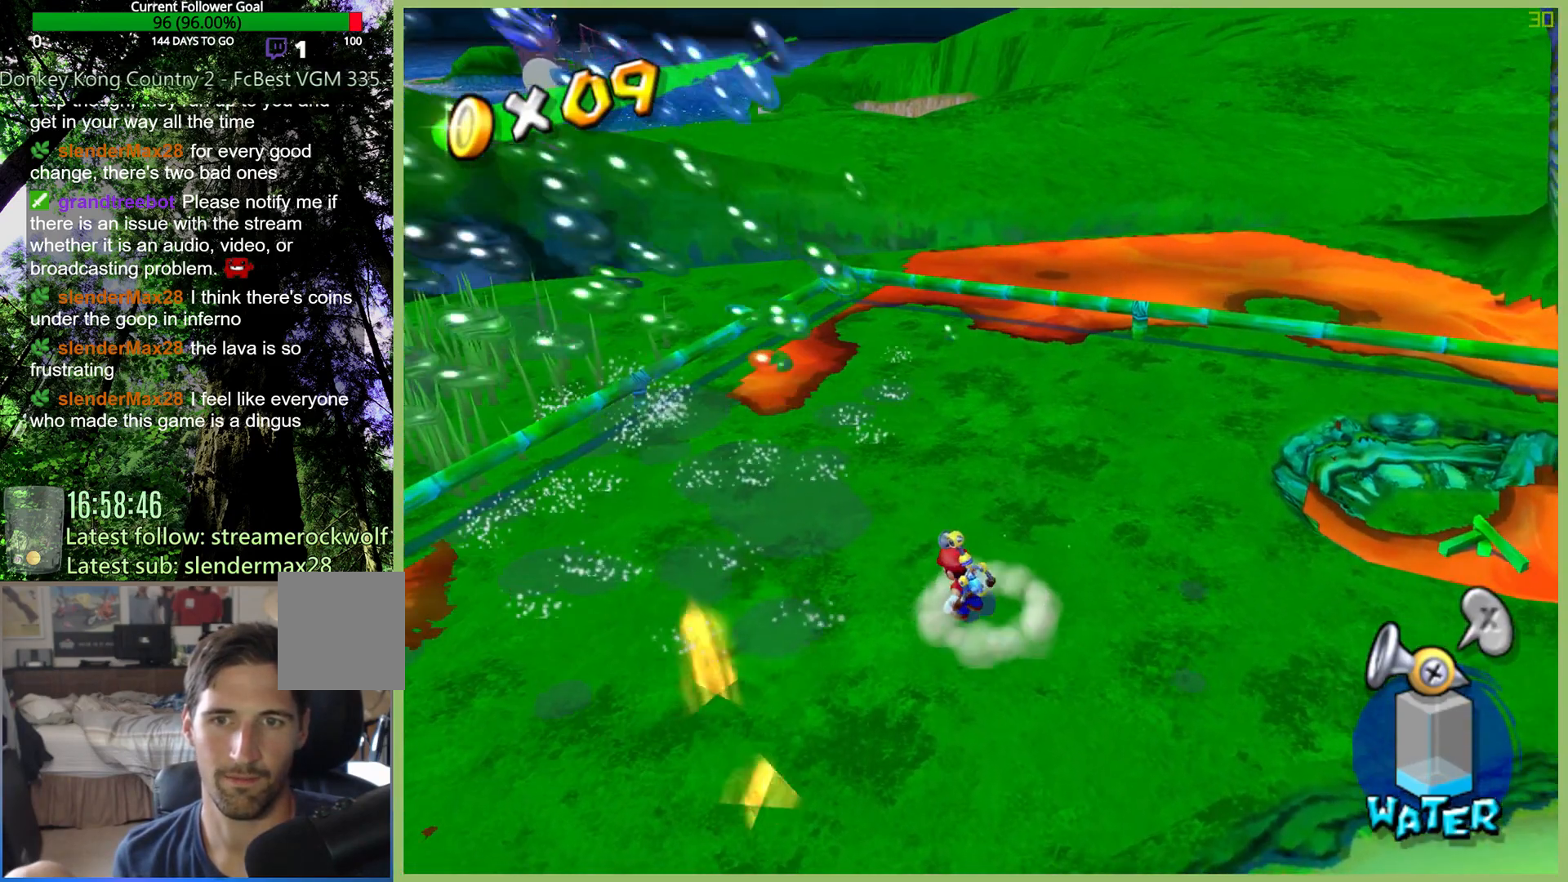
{"buttons": ["R1"], "left_stick": "down-left", "right_stick": "center", "button_events": [[500, "R1", "down"]]}
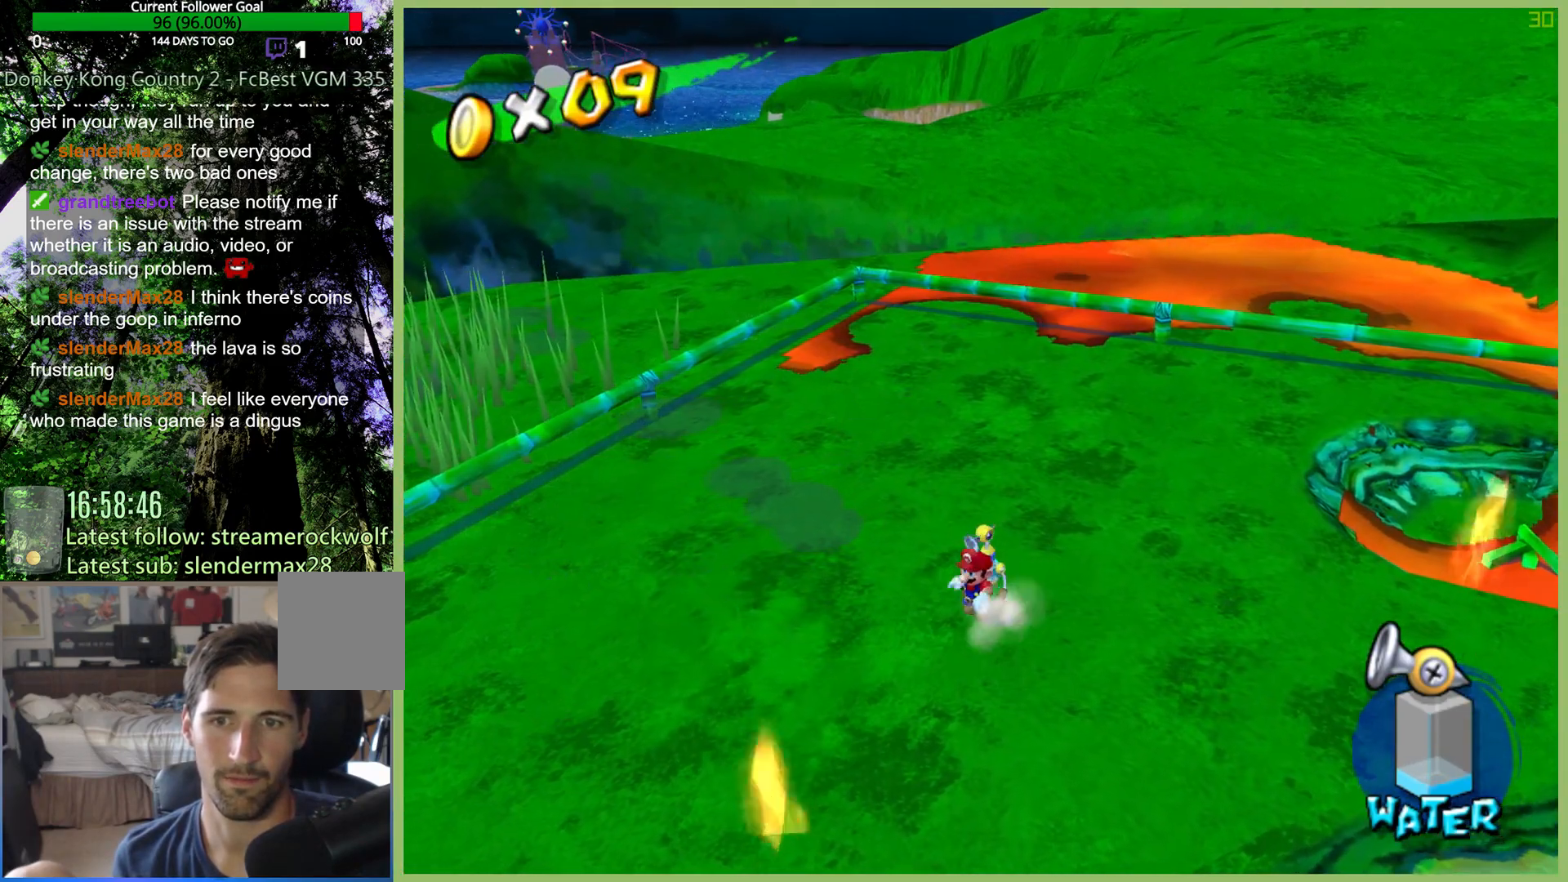
{"buttons": [], "left_stick": "down-right", "right_stick": "center", "button_events": [[267, "R1", "up"]]}
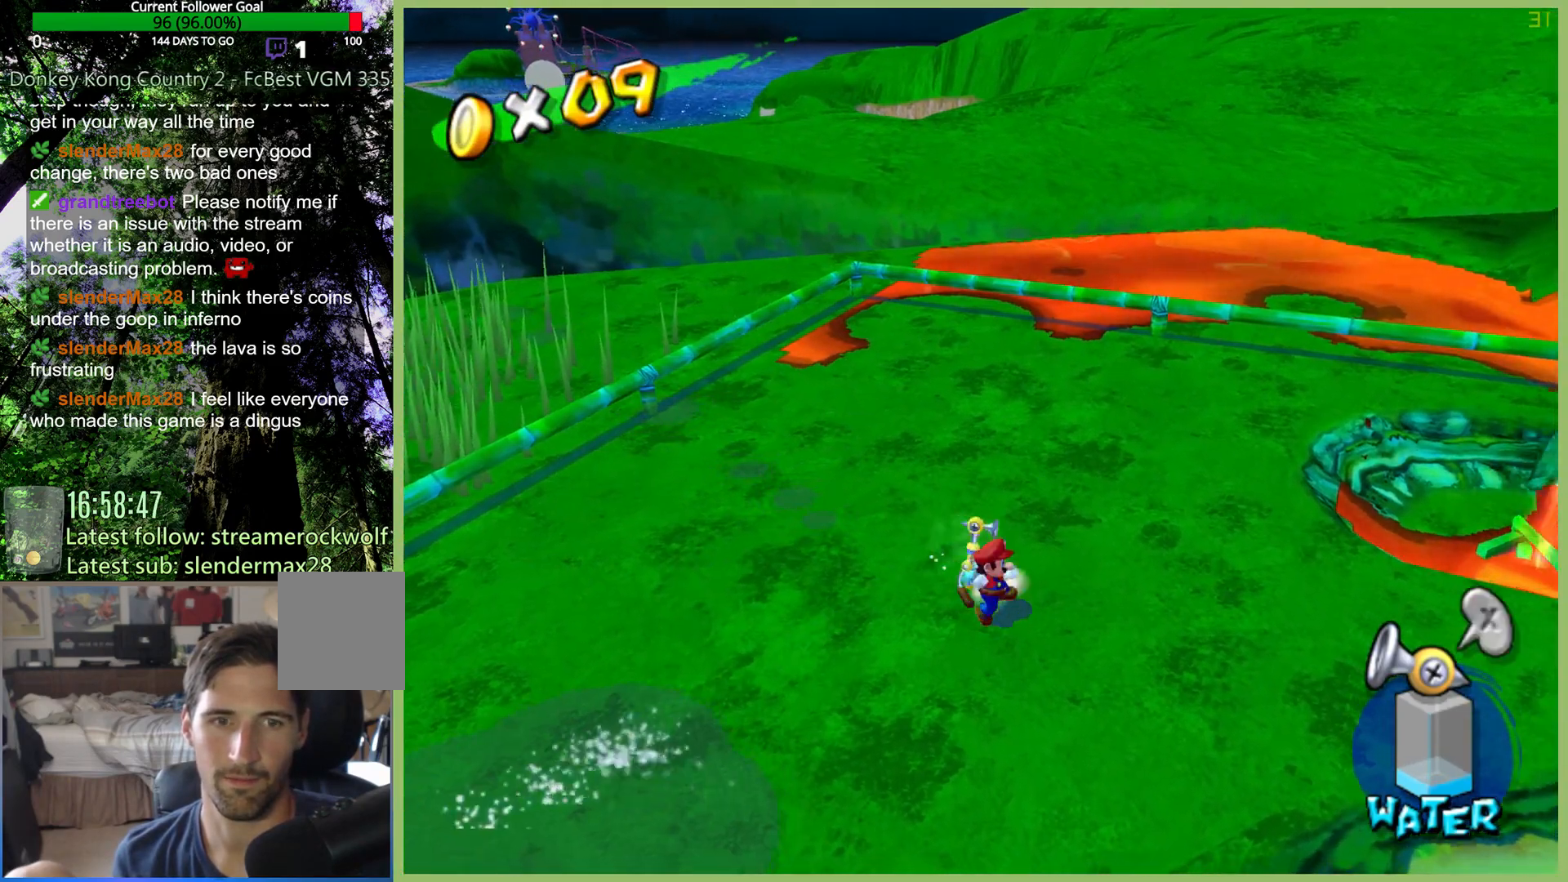
{"buttons": ["R1"], "left_stick": "up-right", "right_stick": "center", "button_events": [[233, "R1", "down"]]}
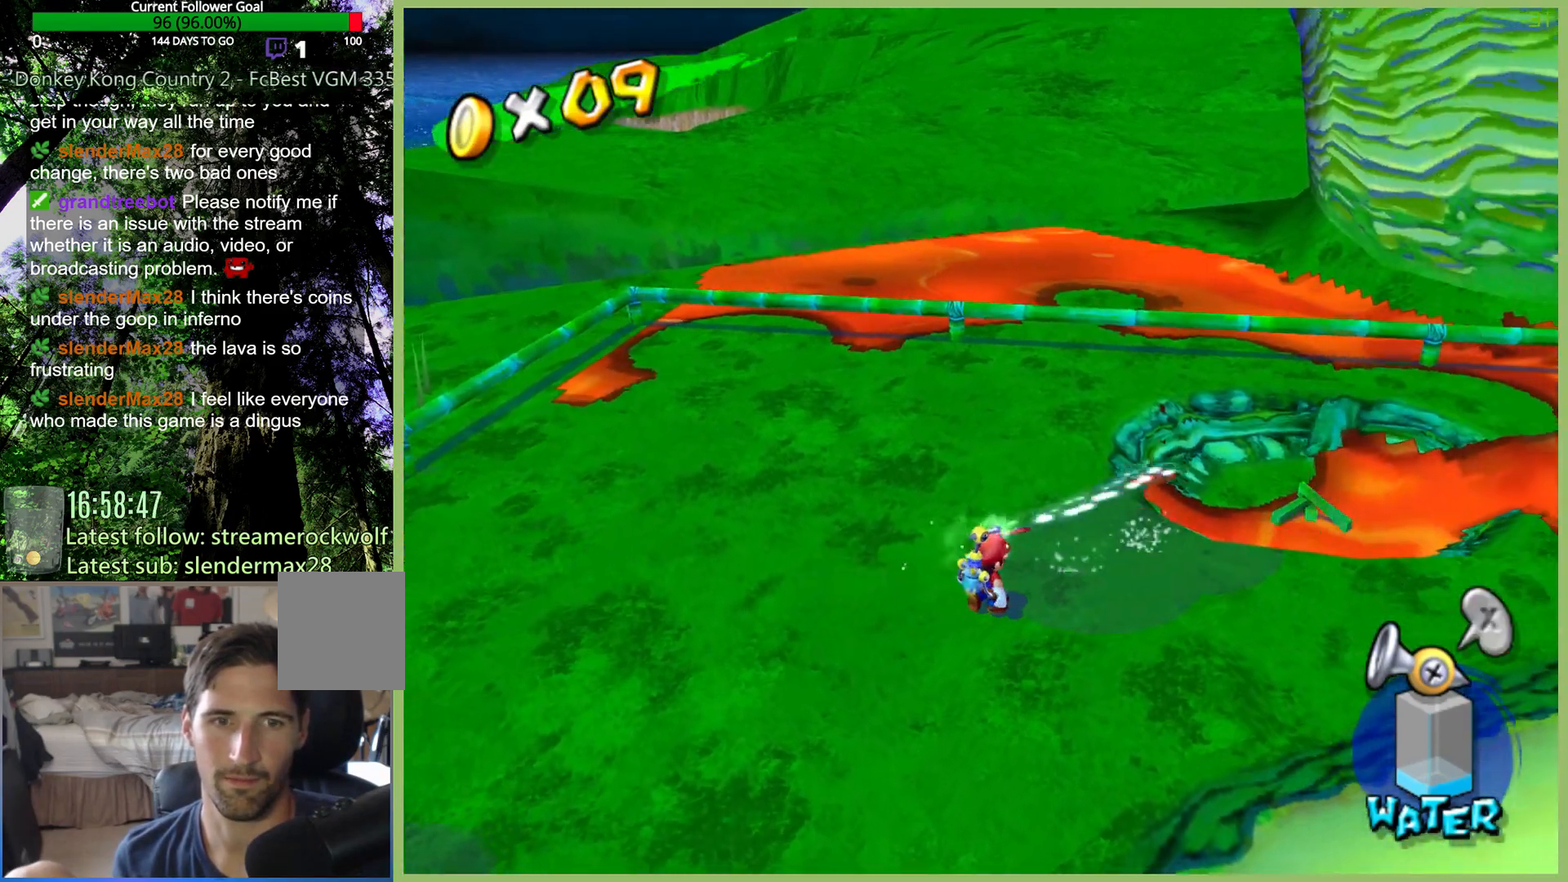
{"buttons": ["R1"], "left_stick": "up-right", "right_stick": "center", "button_events": []}
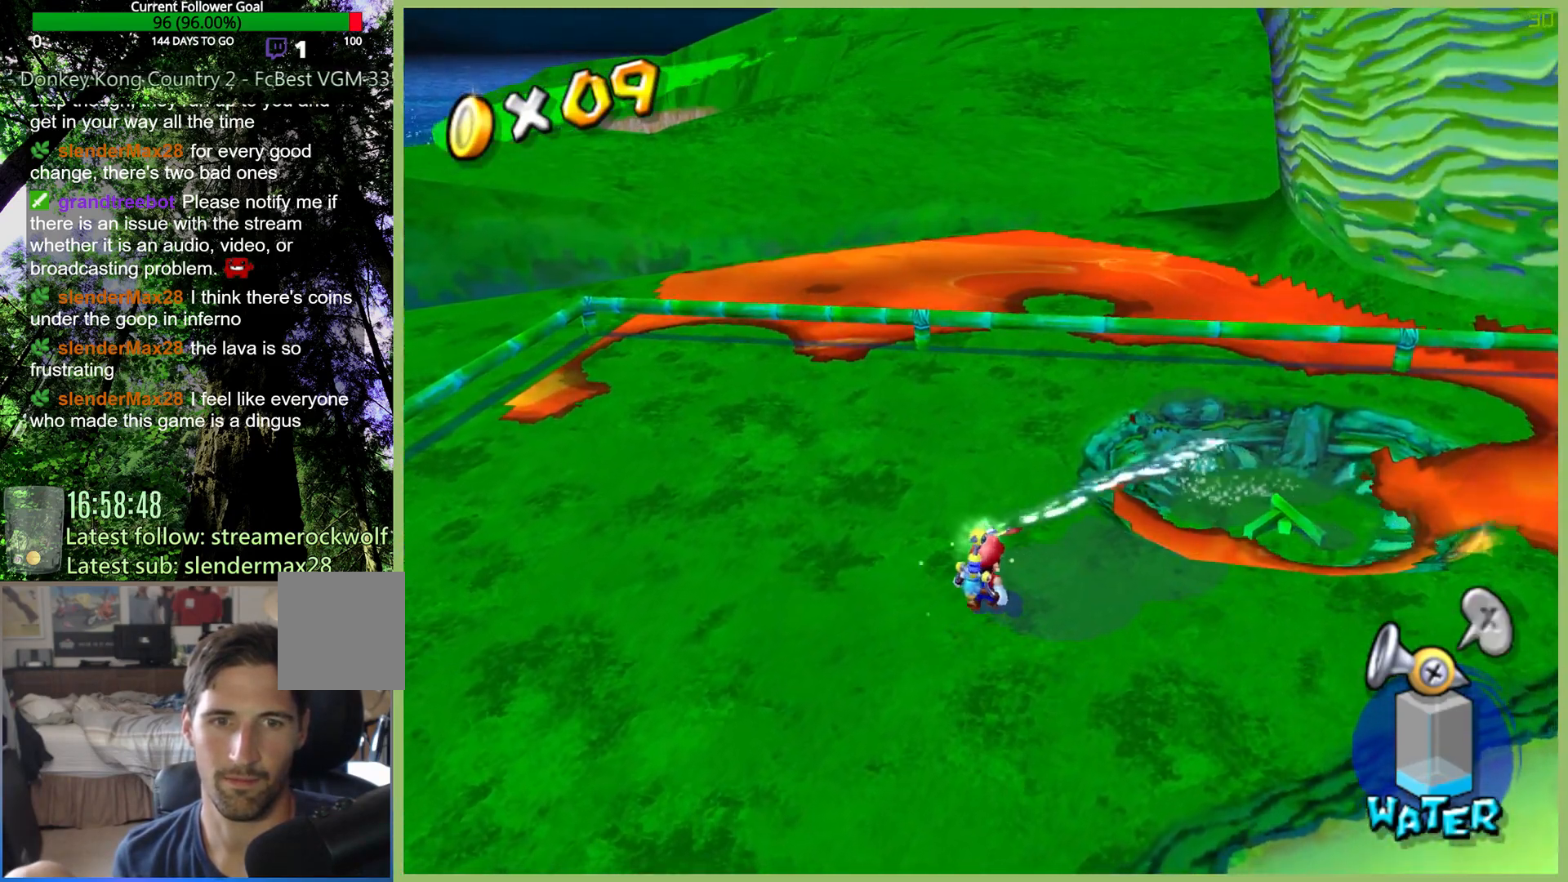
{"buttons": [], "left_stick": "up-right", "right_stick": "center", "button_events": [[100, "R1", "up"], [333, "R2", "down"], [467, "R2", "up"]]}
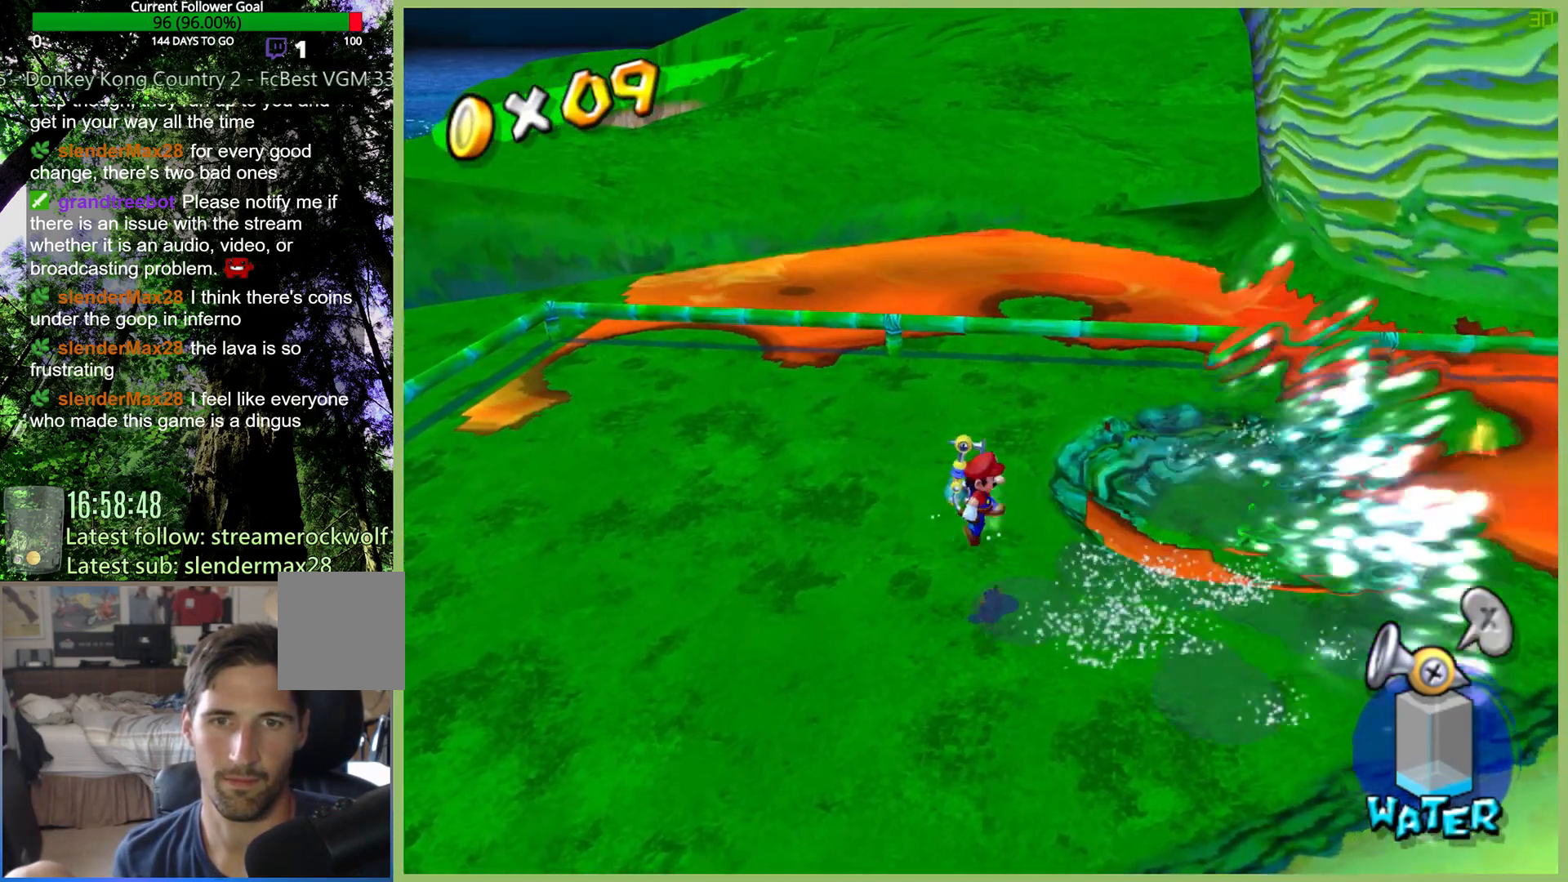
{"buttons": [], "left_stick": "center", "right_stick": "center", "button_events": [[33, "R2", "down"], [200, "R2", "up"]]}
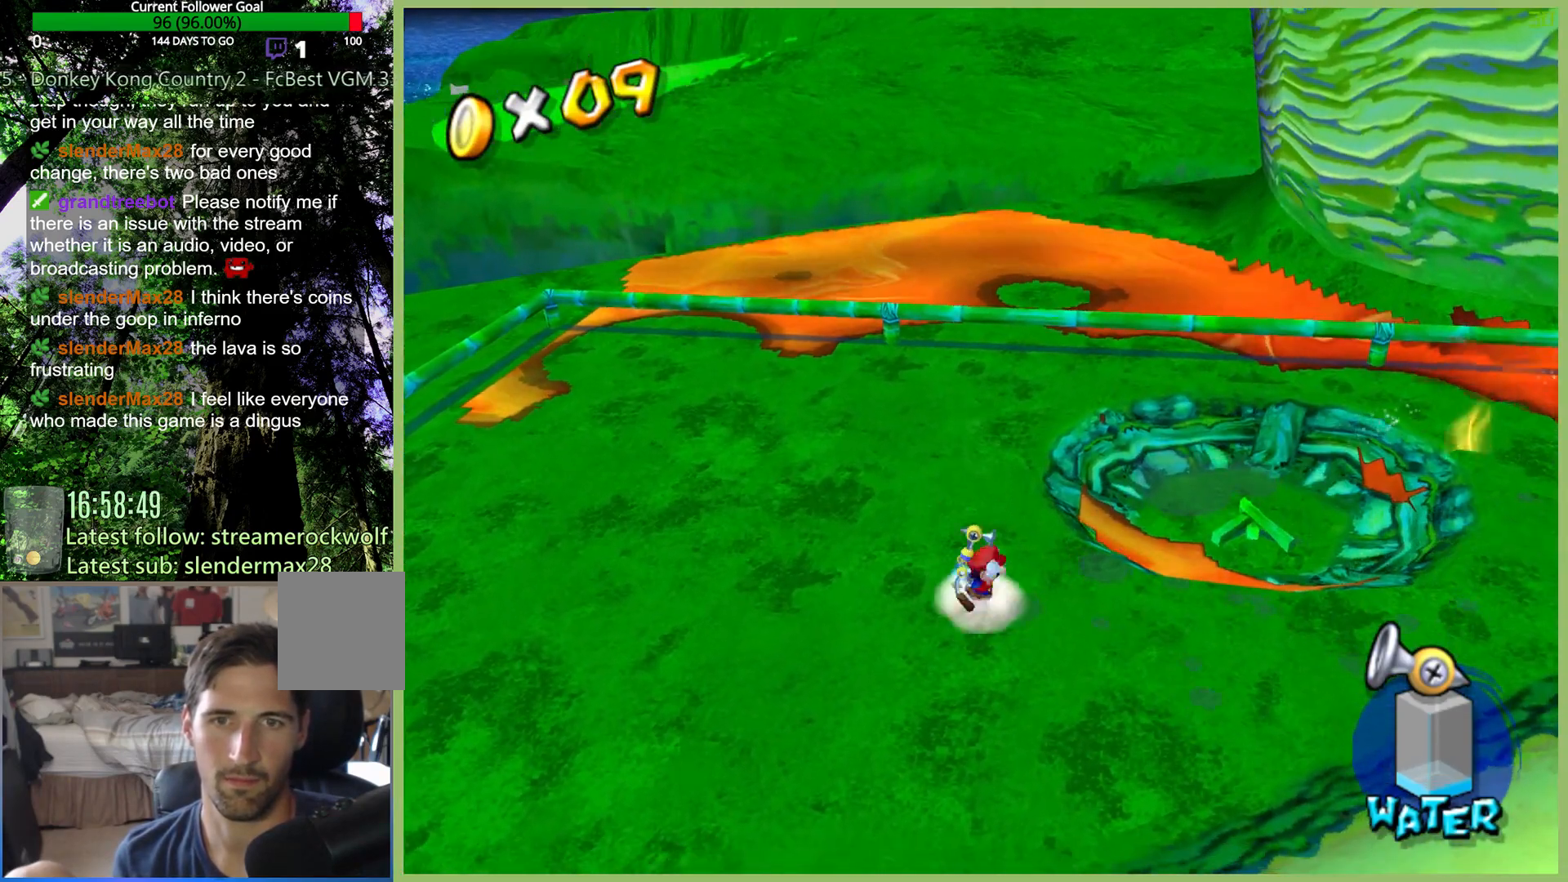
{"buttons": [], "left_stick": "up", "right_stick": "center", "button_events": [[300, "R2", "down"], [433, "R2", "up"]]}
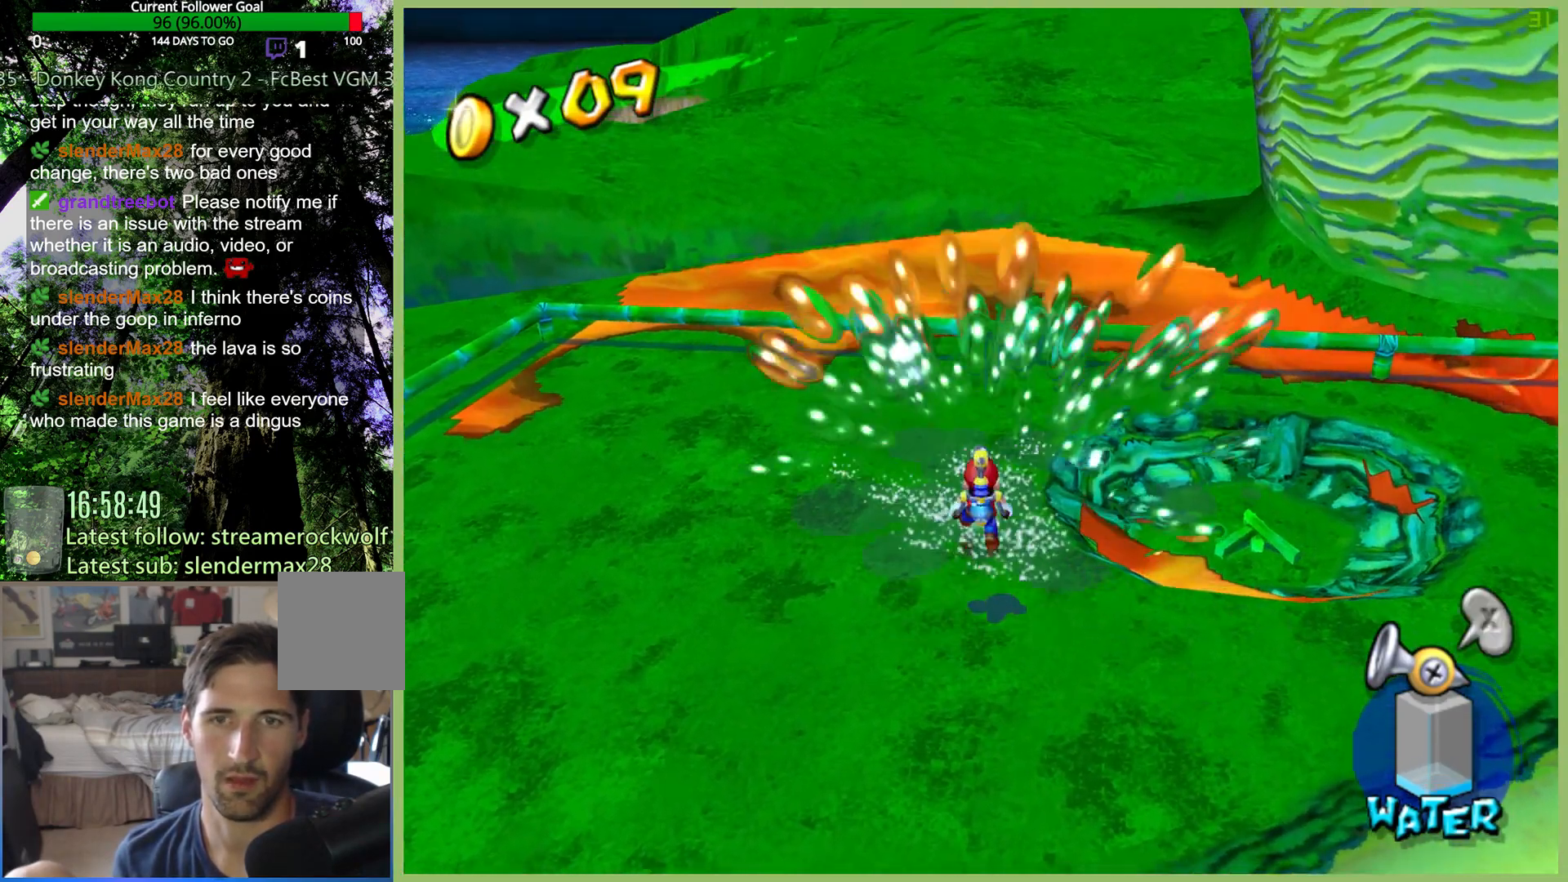
{"buttons": [], "left_stick": "up", "right_stick": "center", "button_events": [[33, "R2", "down"], [167, "R2", "up"], [233, "R2", "down"], [400, "R2", "up"]]}
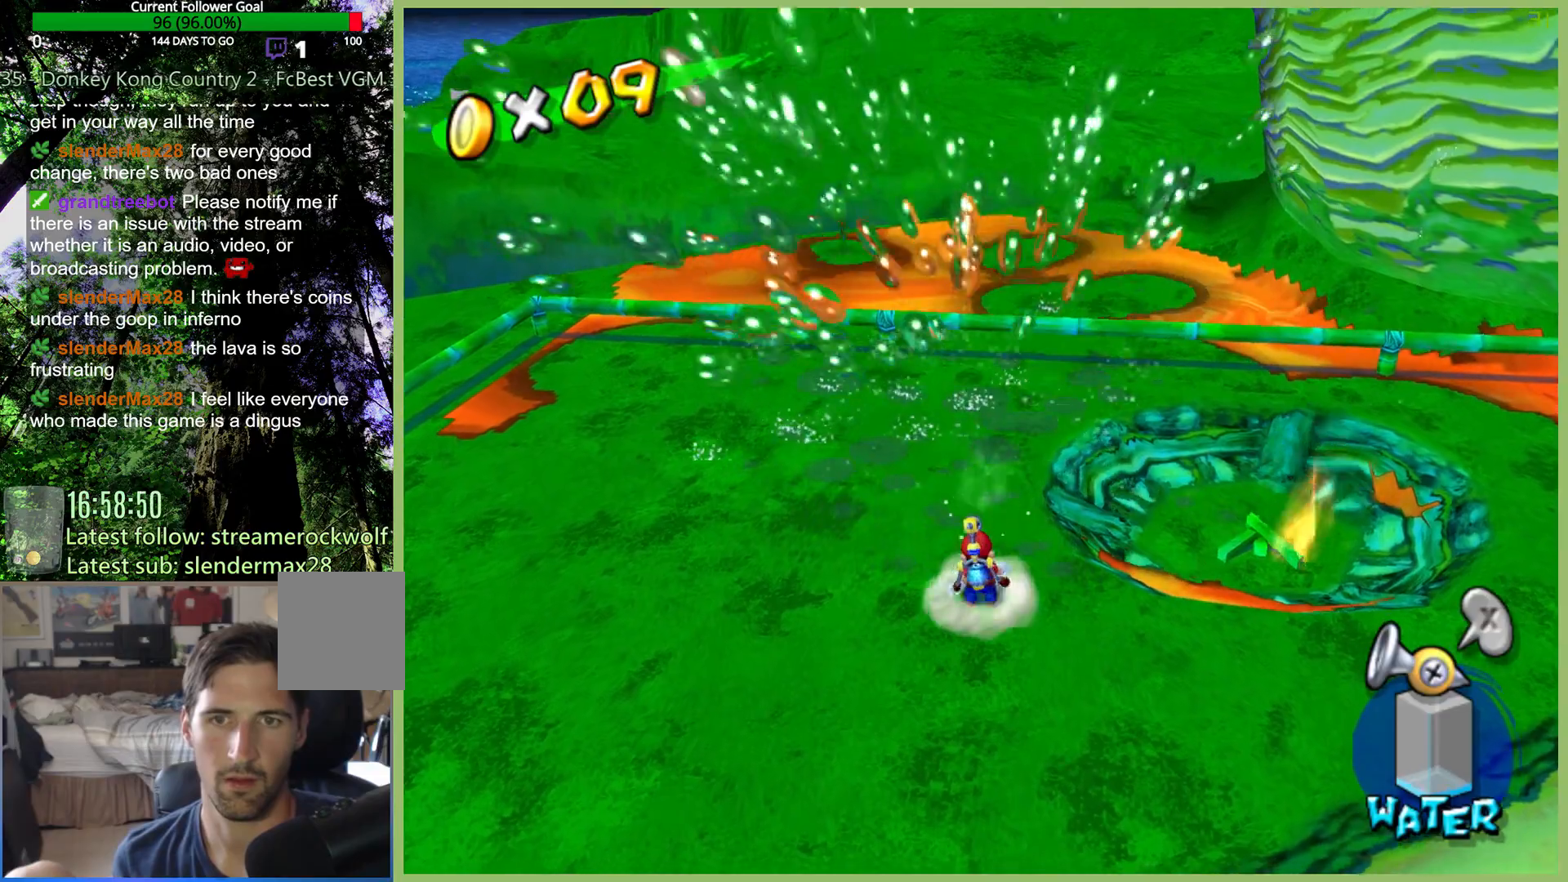
{"buttons": ["R2"], "left_stick": "up", "right_stick": "center", "button_events": [[433, "R2", "down"]]}
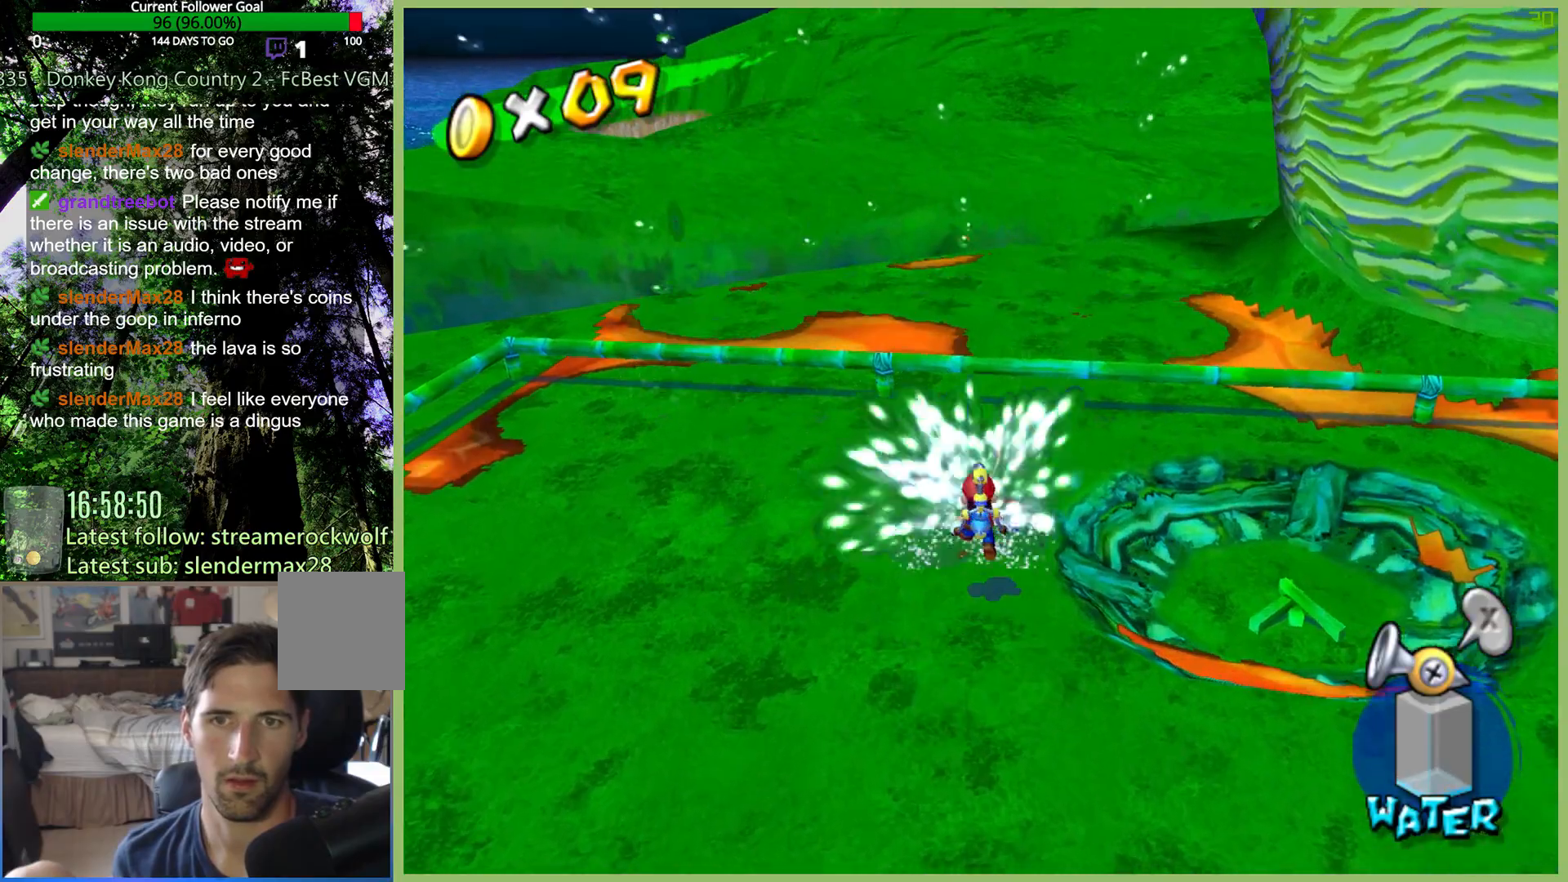
{"buttons": [], "left_stick": "up-left", "right_stick": "center", "button_events": [[100, "R2", "up"], [167, "R2", "down"], [300, "R2", "up"], [367, "R2", "down"], [500, "R2", "up"]]}
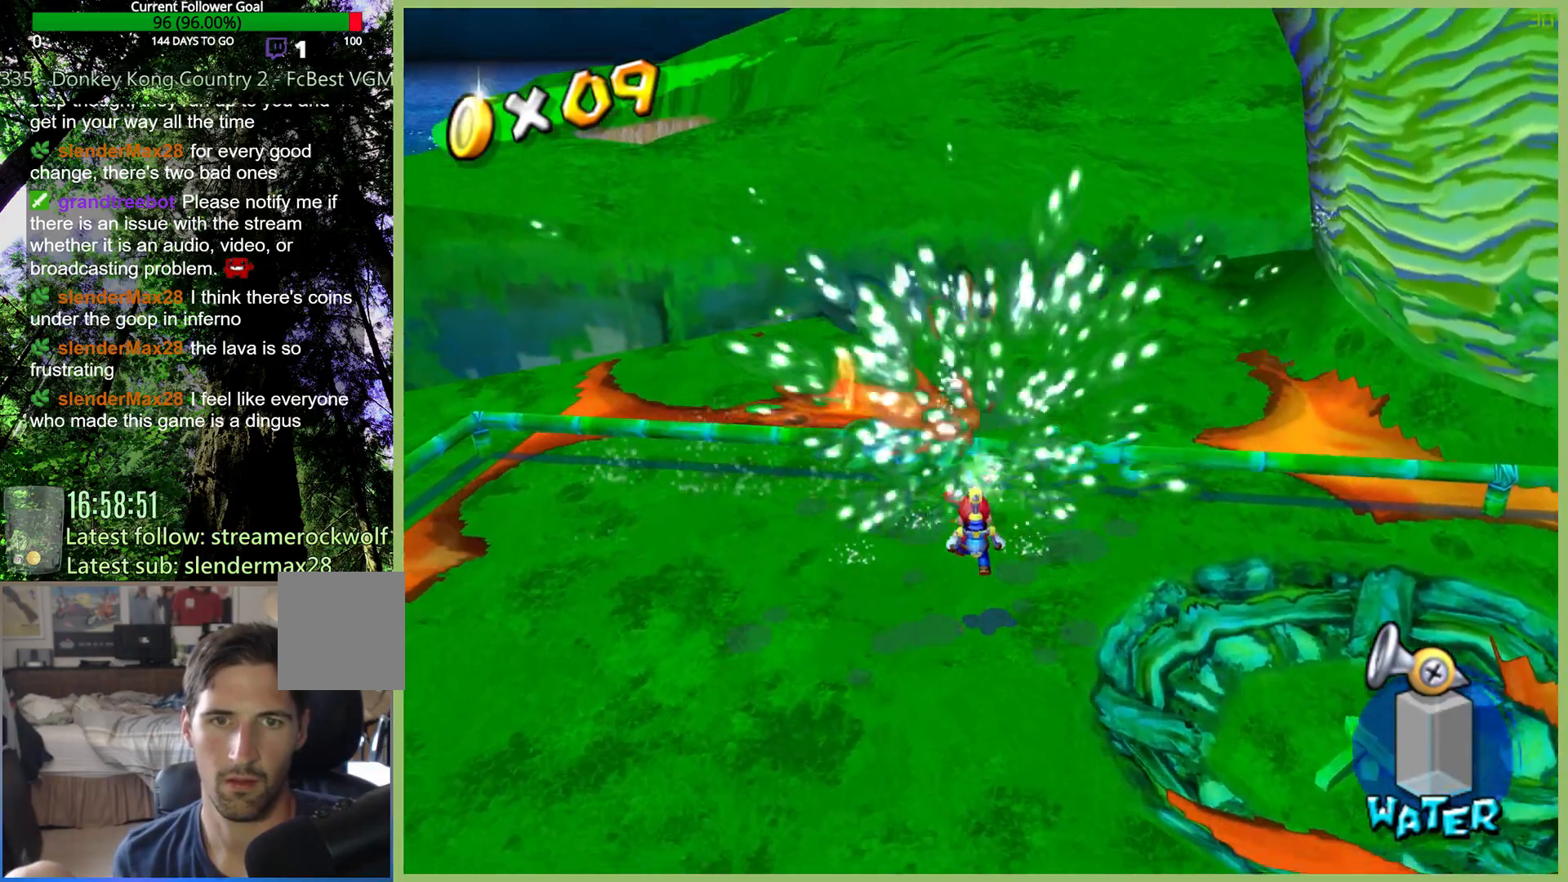
{"buttons": ["L1"], "left_stick": "down-left", "right_stick": "center", "button_events": [[433, "L1", "down"]]}
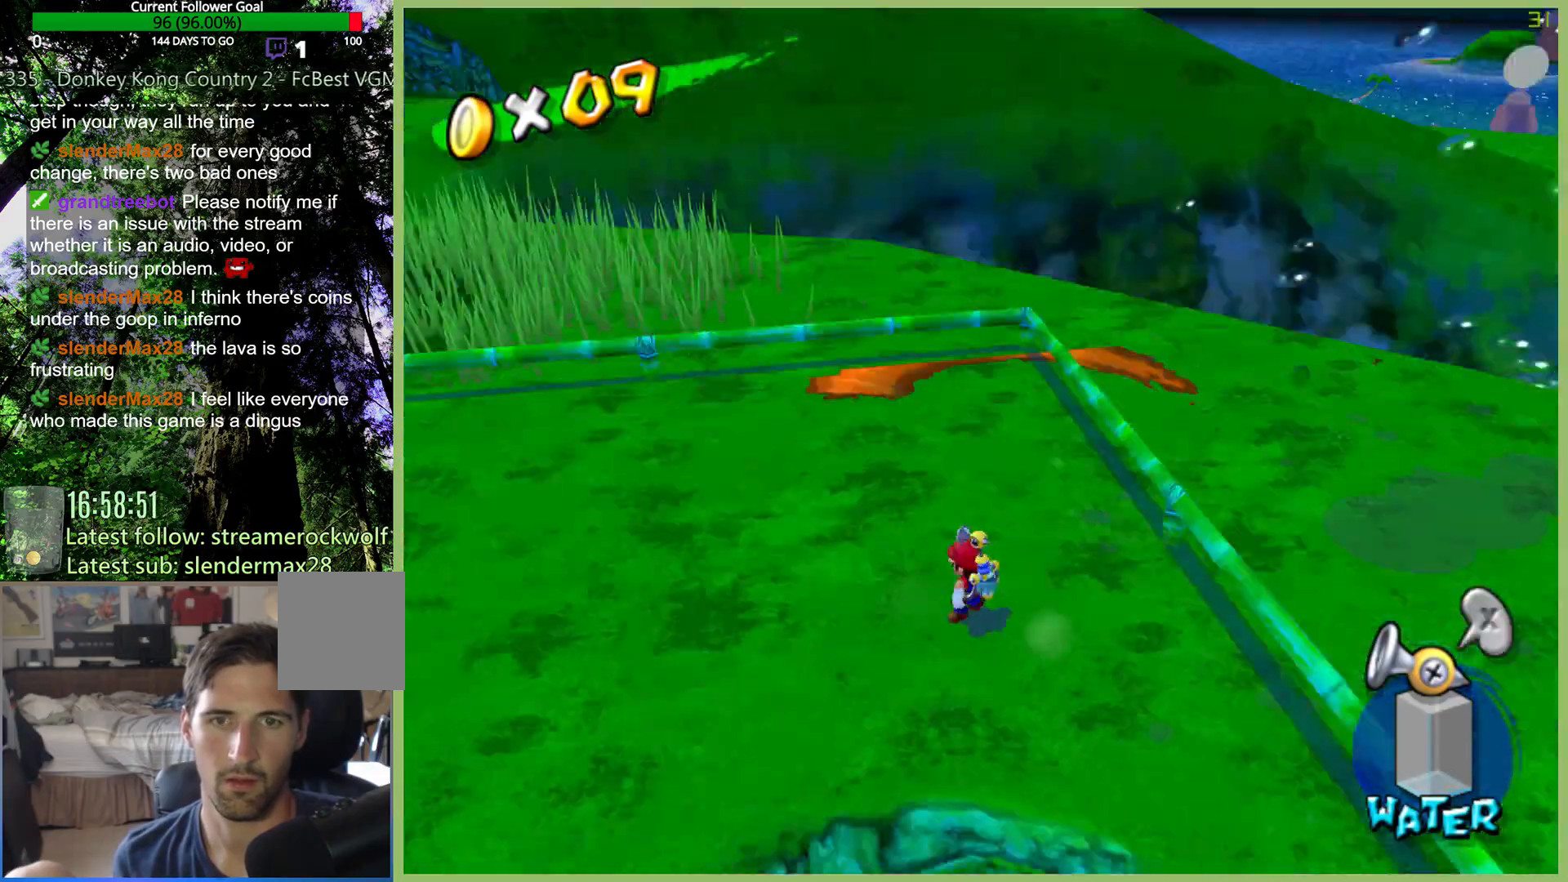
{"buttons": [], "left_stick": "up-right", "right_stick": "center", "button_events": [[100, "L1", "up"]]}
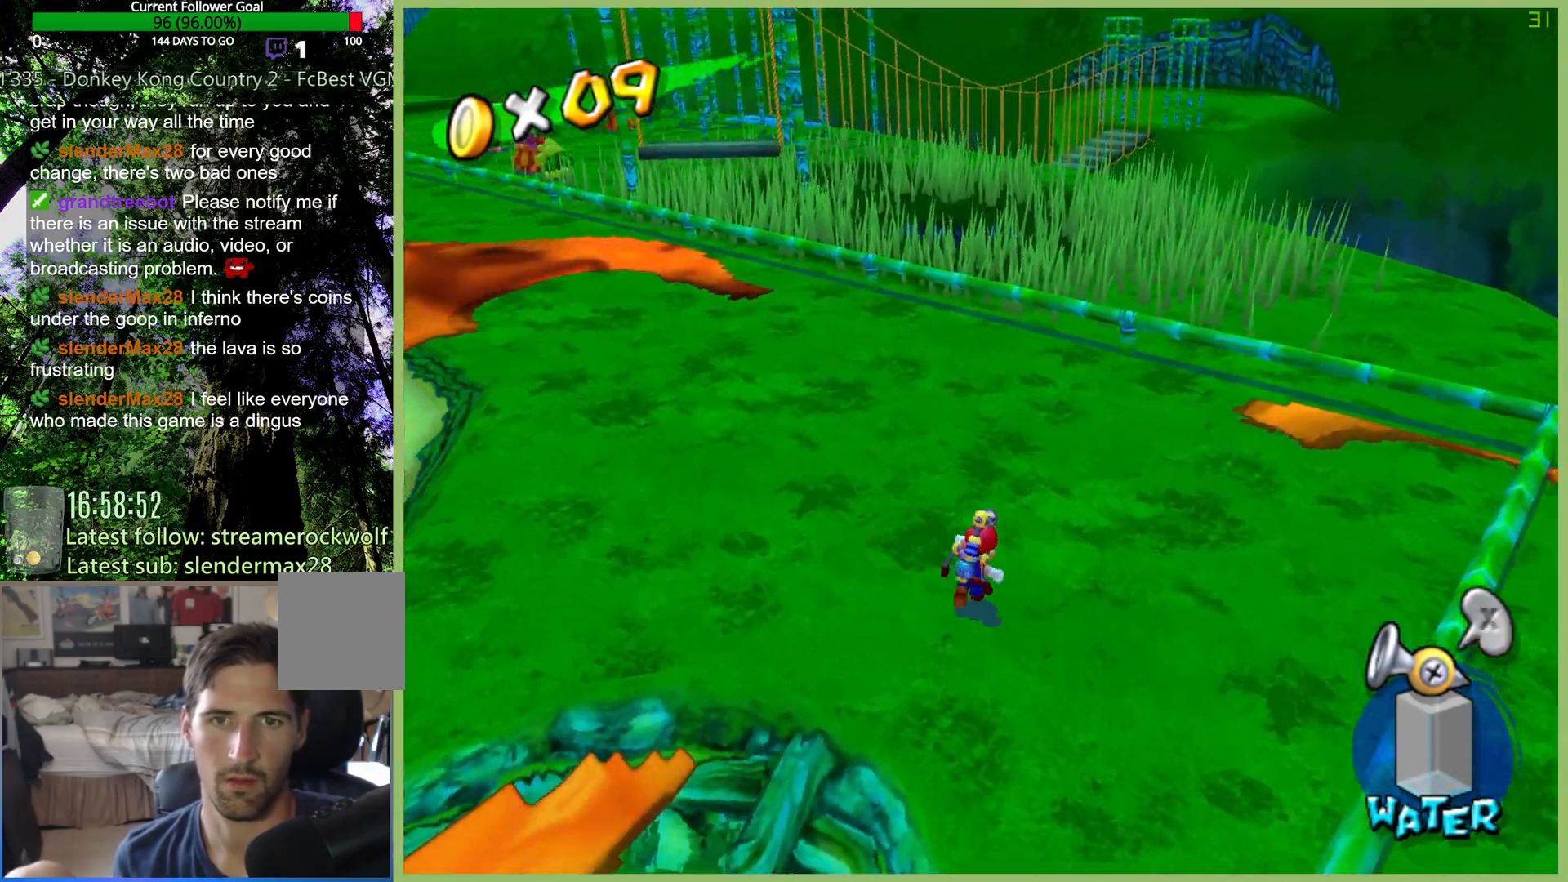
{"buttons": [], "left_stick": "center", "right_stick": "center", "button_events": [[167, "L1", "down"], [267, "L1", "up"]]}
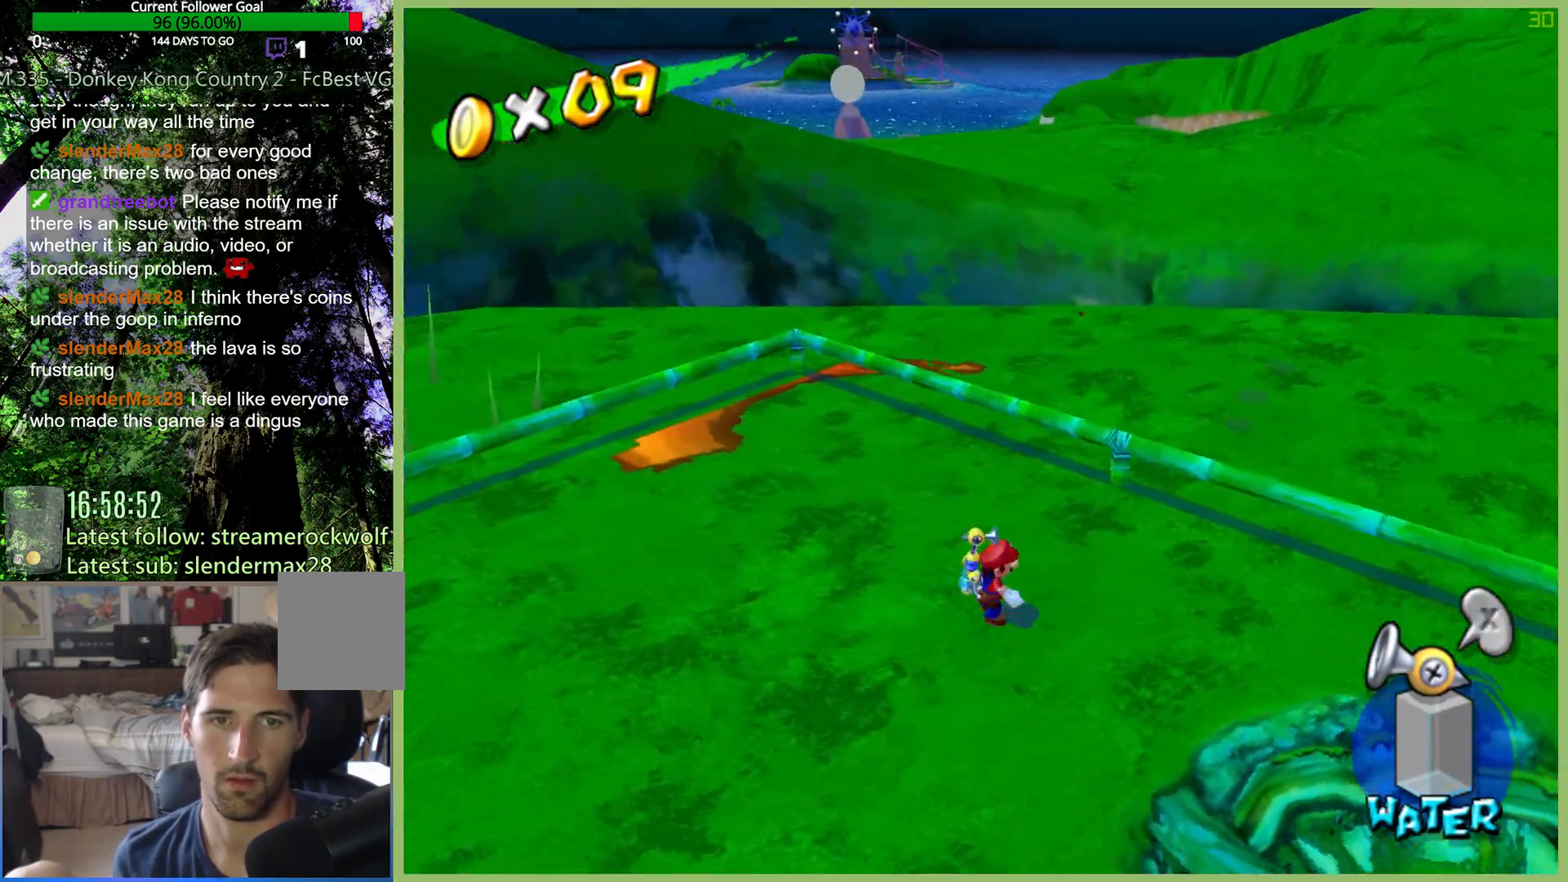
{"buttons": [], "left_stick": "center", "right_stick": "center", "button_events": [[400, "L1", "down"], [500, "L1", "up"]]}
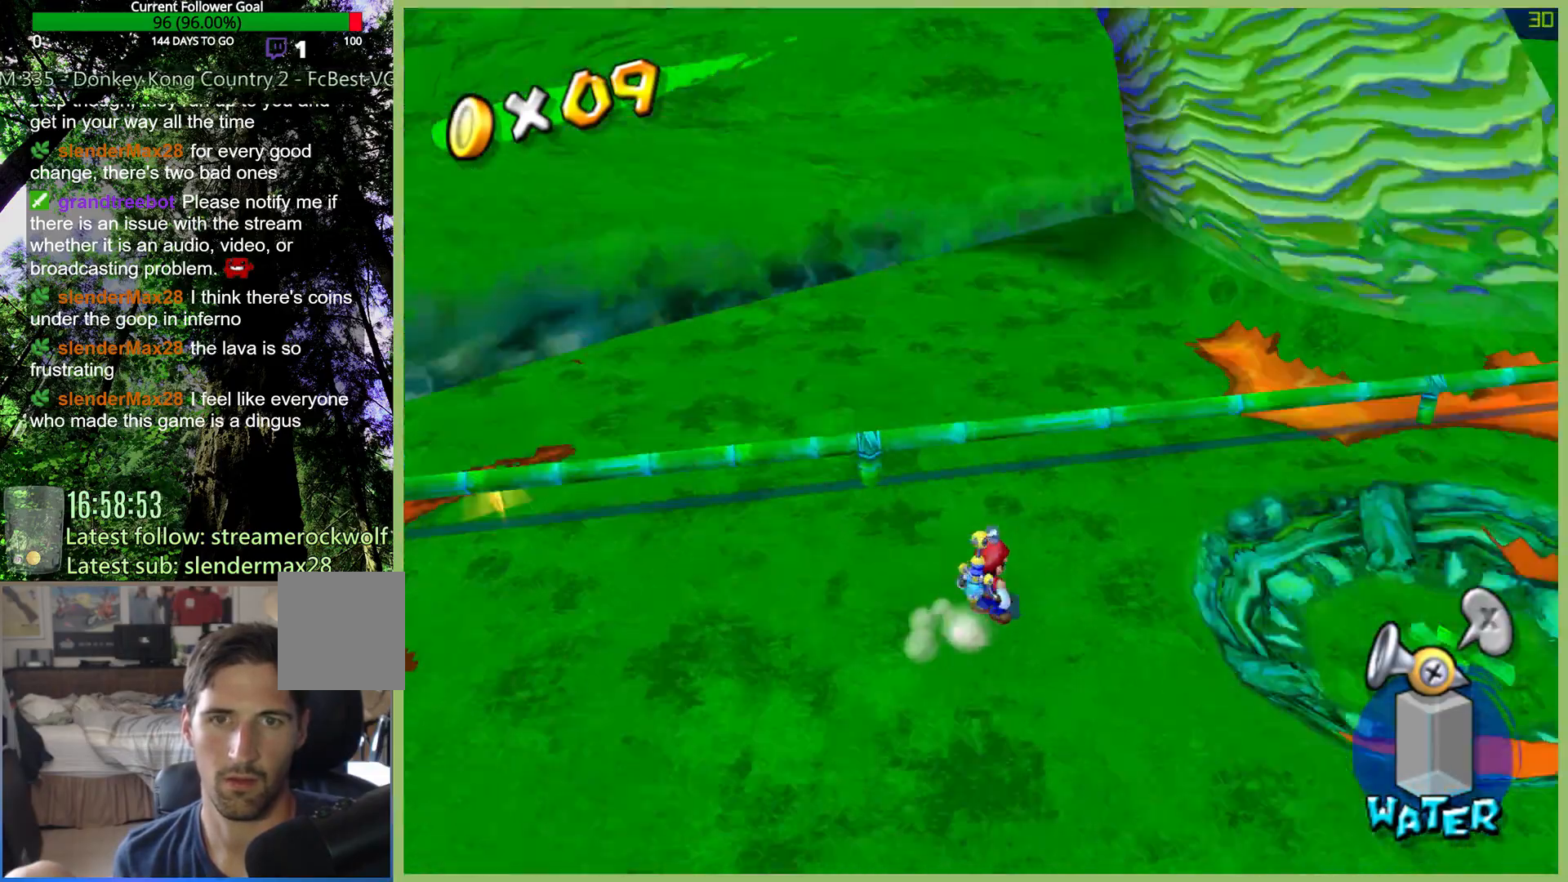
{"buttons": ["L1"], "left_stick": "right", "right_stick": "center", "button_events": [[467, "L1", "down"]]}
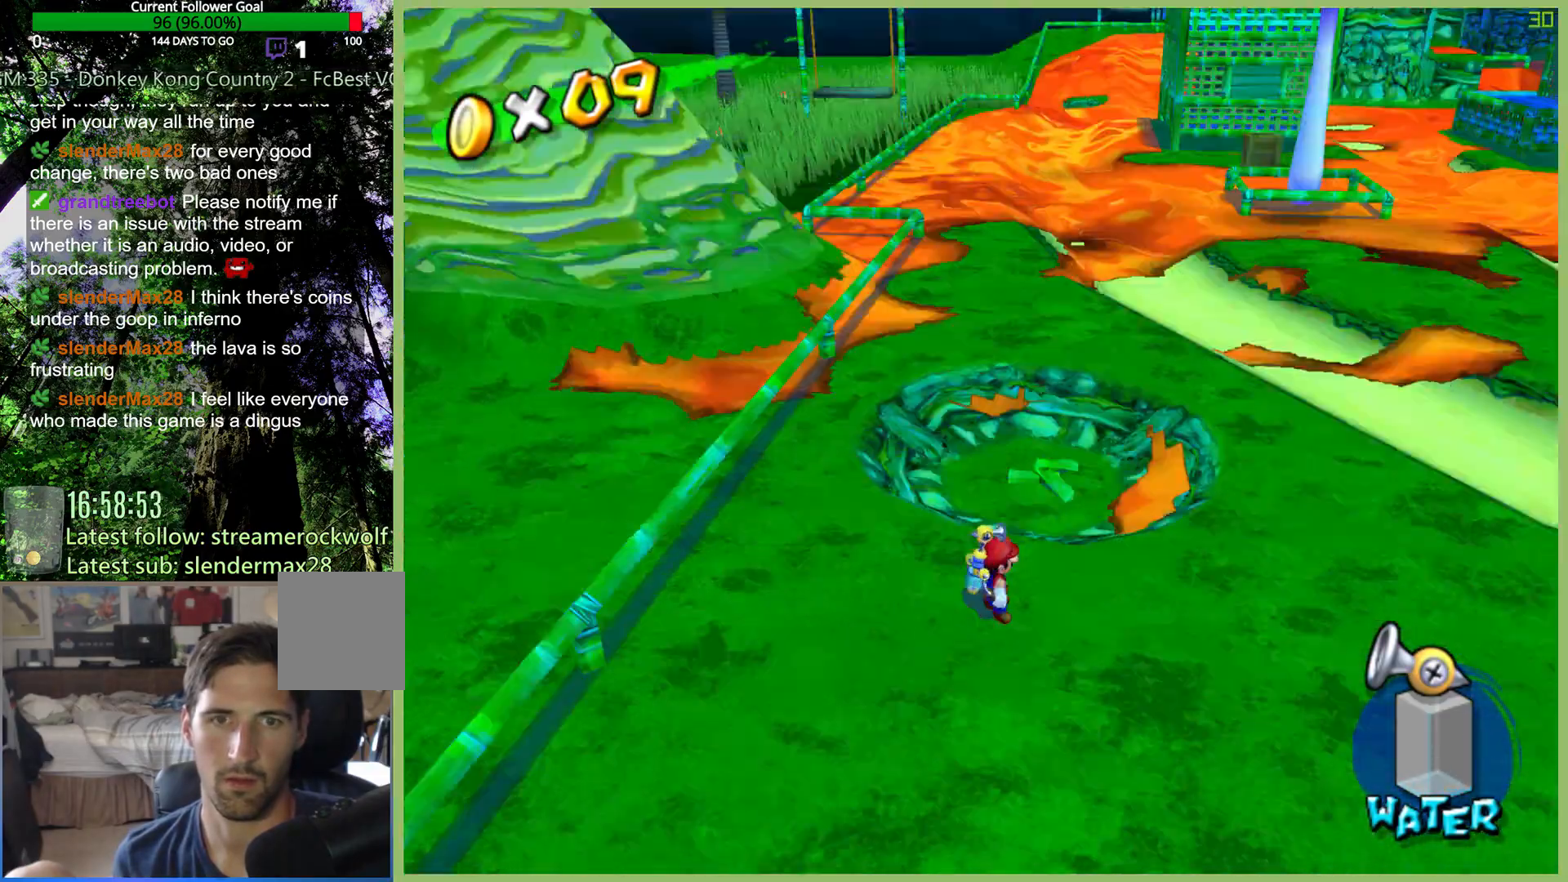
{"buttons": ["X"], "left_stick": "up-right", "right_stick": "center", "button_events": [[67, "L1", "up"], [433, "X", "down"]]}